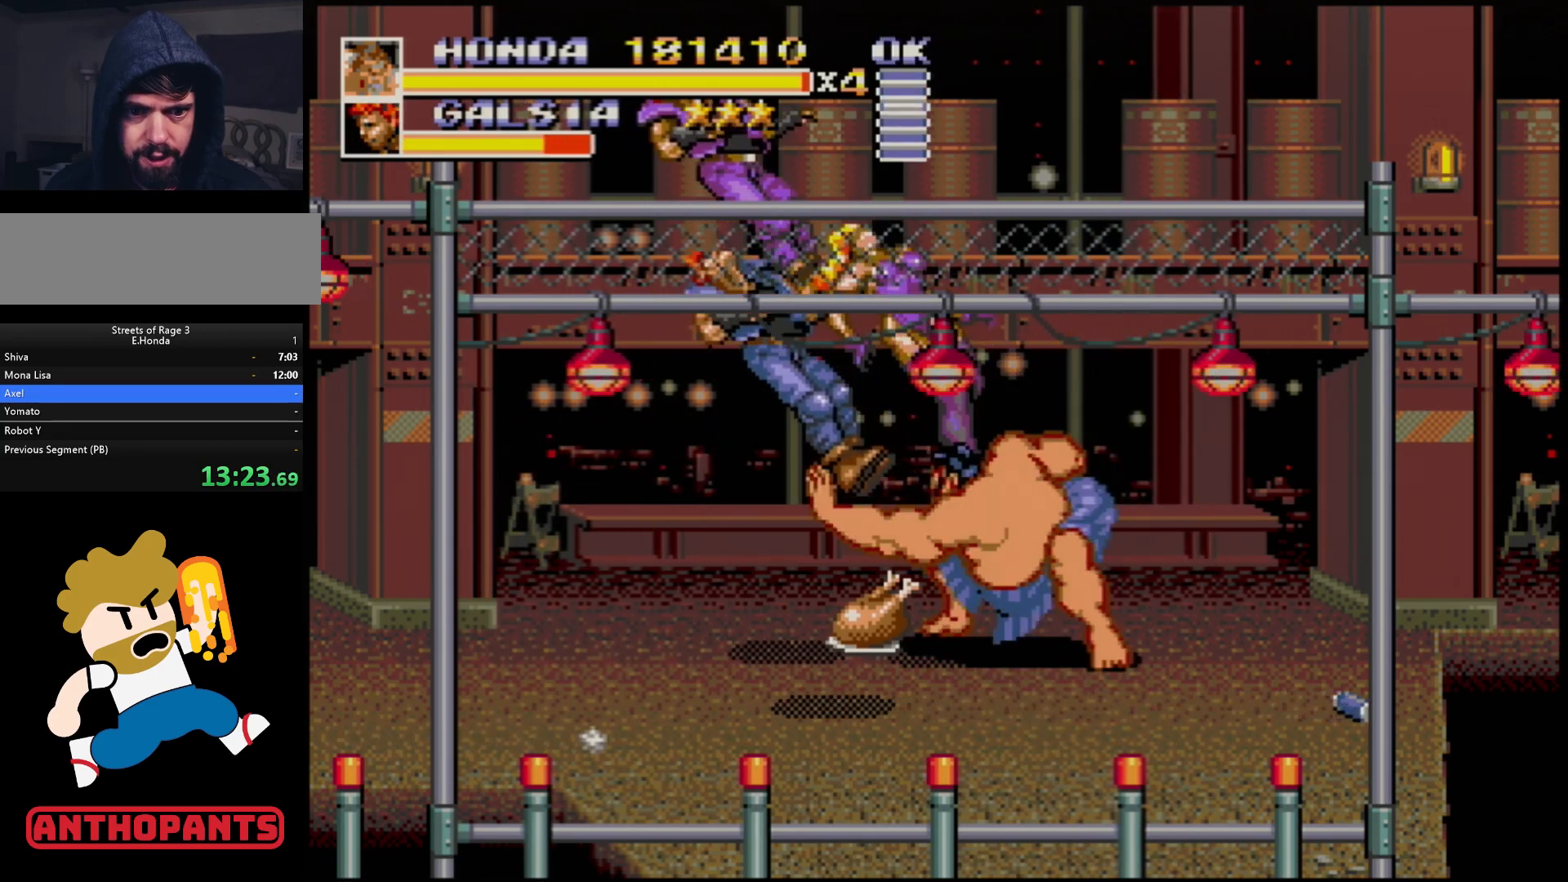
Gameplay with a controller (Xbox layout); each line is a JSON object with the inputs held at the frame after it. "events" lists button and stick changes between this image and that frame as [ms after this image, input, new state], when the widget could be followed in between. Not read: L1 L2 L3 R1 R2 R3.
{"buttons": [], "events": [[67, "B", "up"]]}
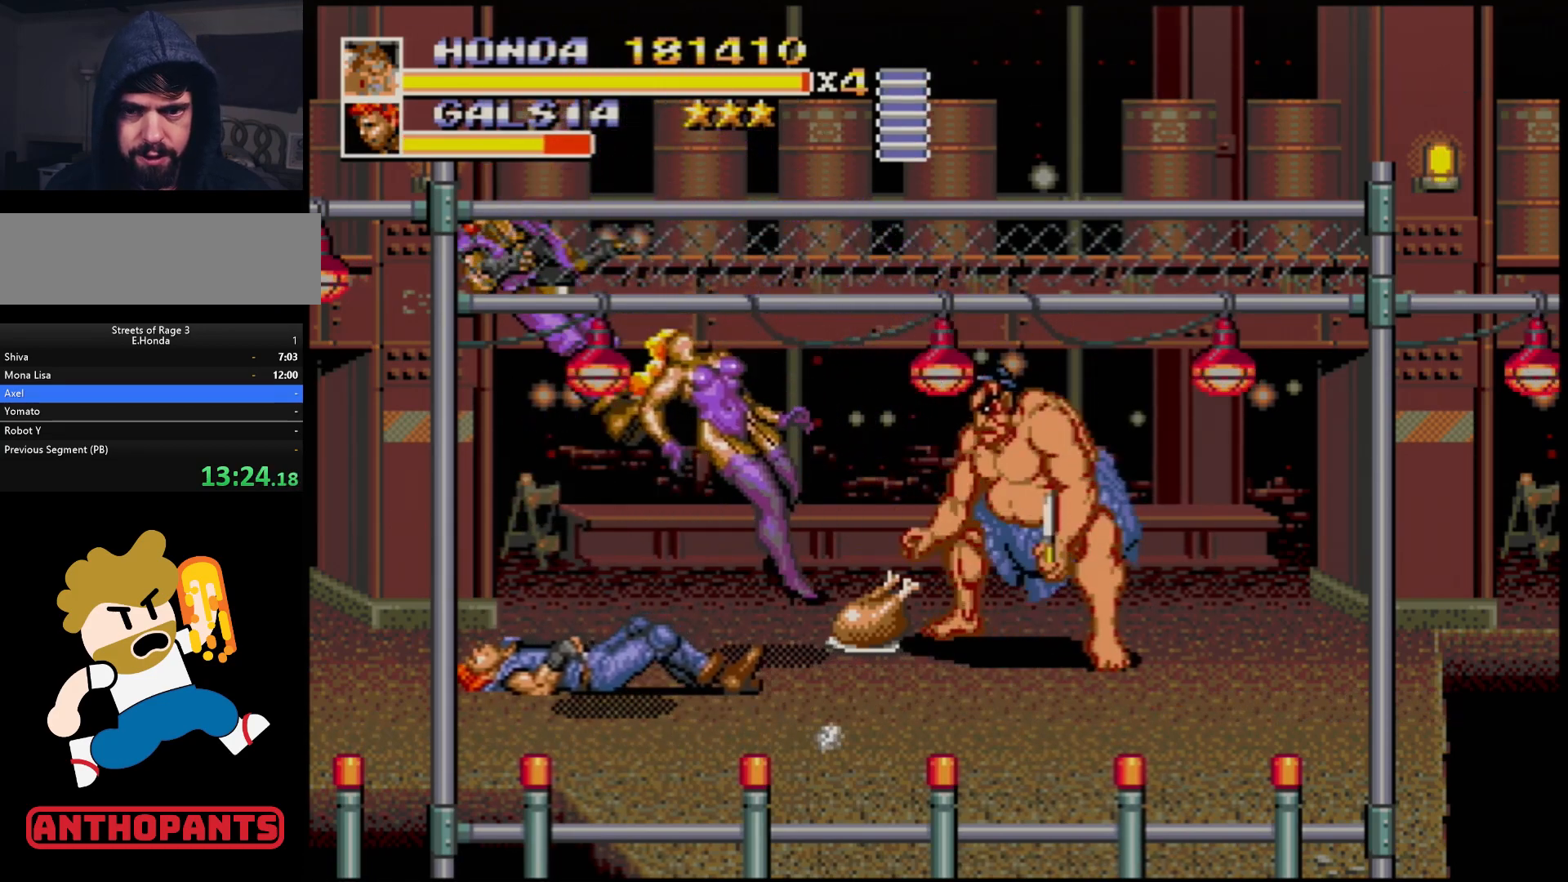
{"buttons": [], "events": []}
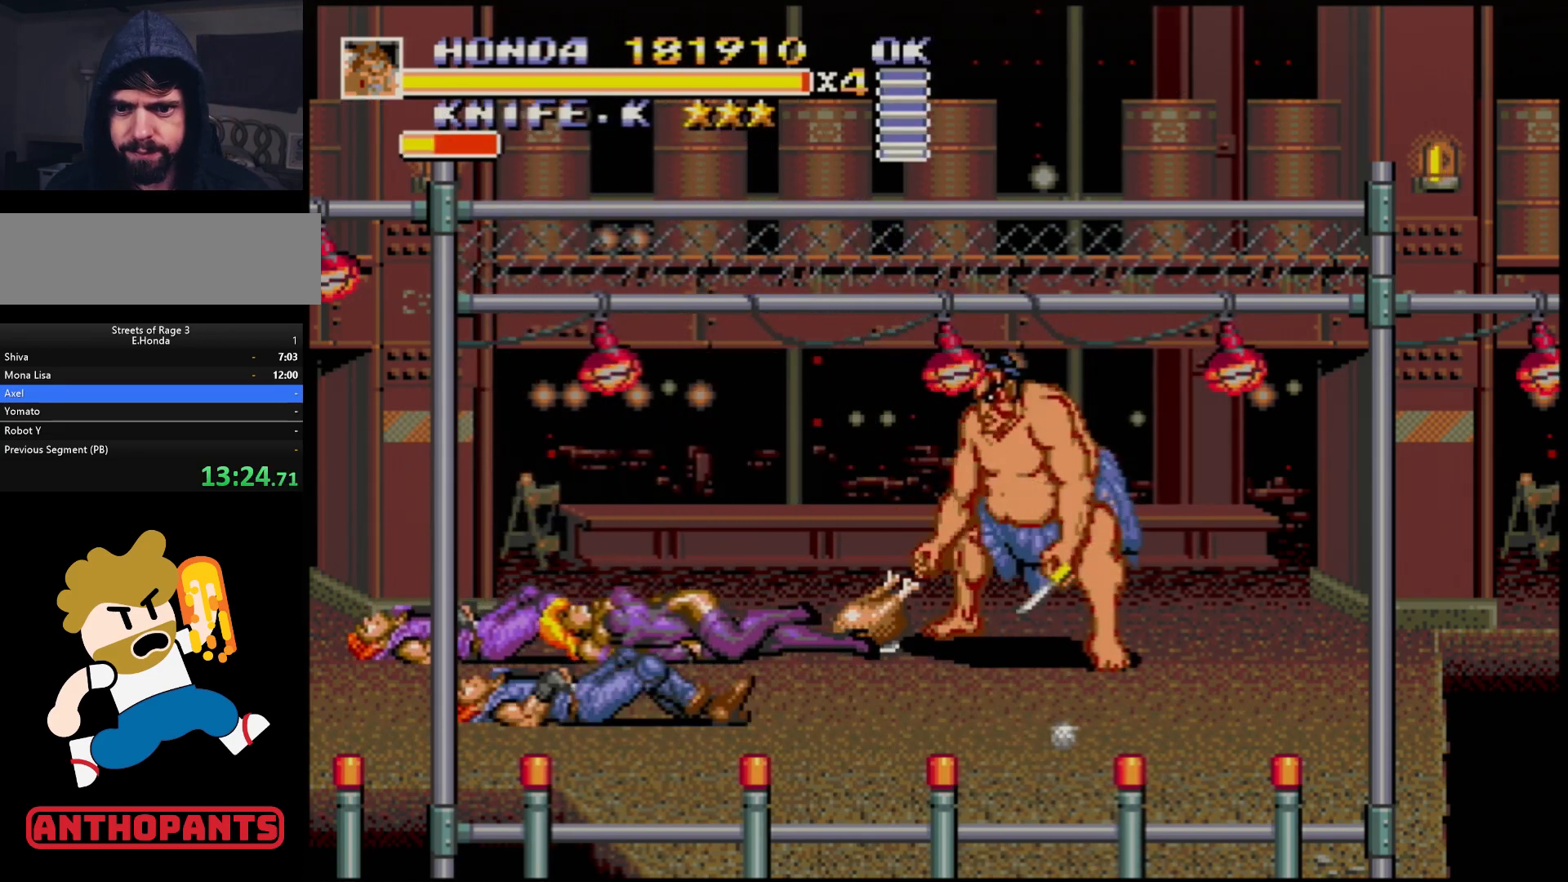
{"buttons": ["DPAD_LEFT"], "events": [[233, "DPAD_LEFT", "down"], [300, "DPAD_LEFT", "up"], [350, "DPAD_LEFT", "down"]]}
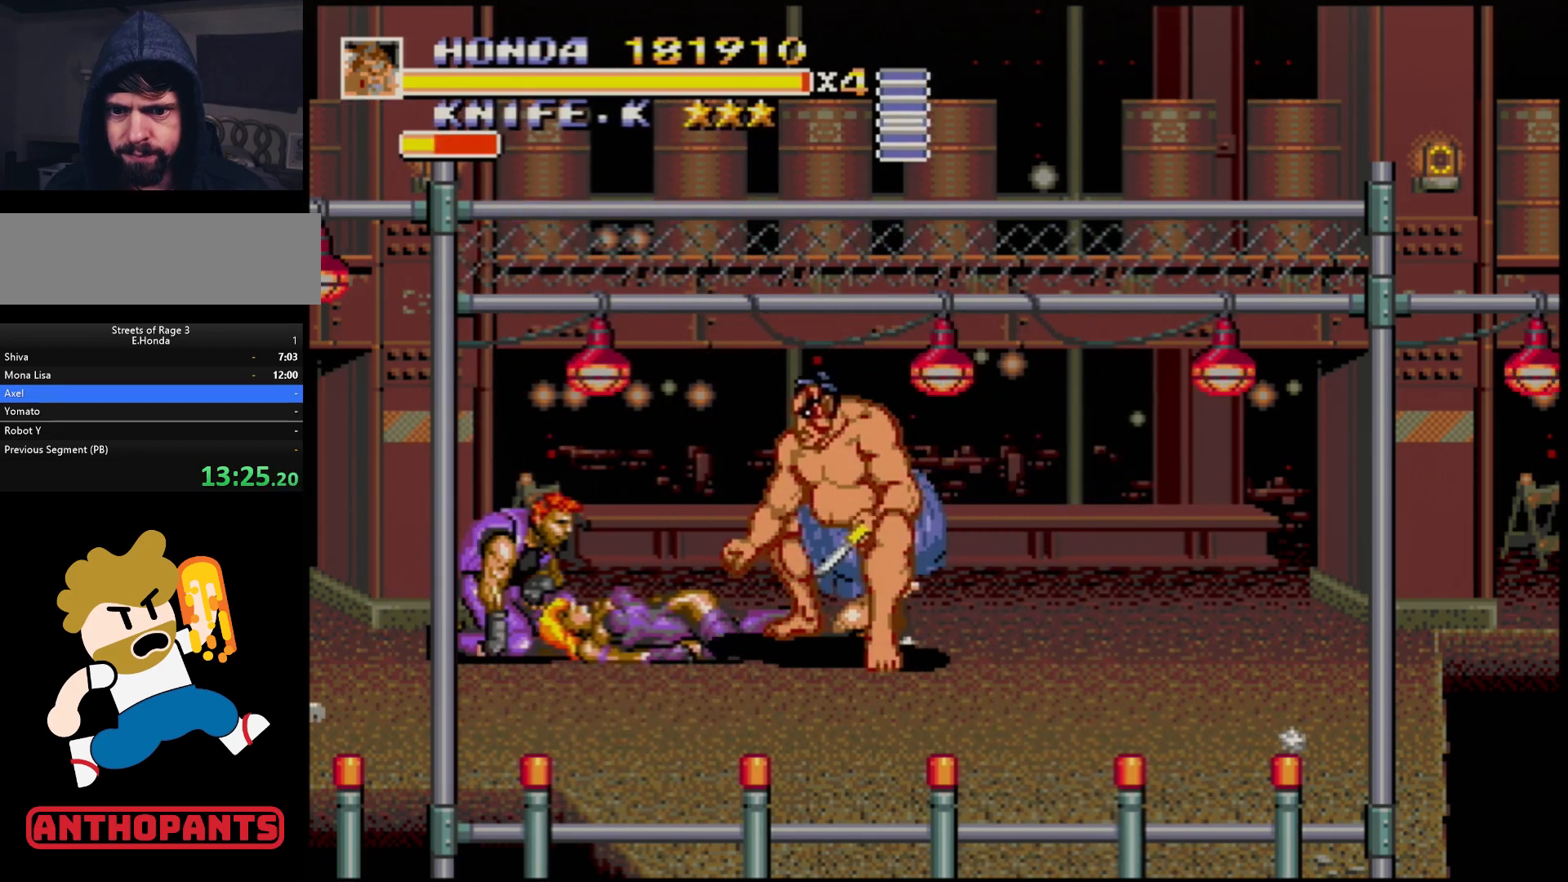
{"buttons": [], "events": [[200, "B", "down"], [300, "B", "up"], [433, "DPAD_LEFT", "up"]]}
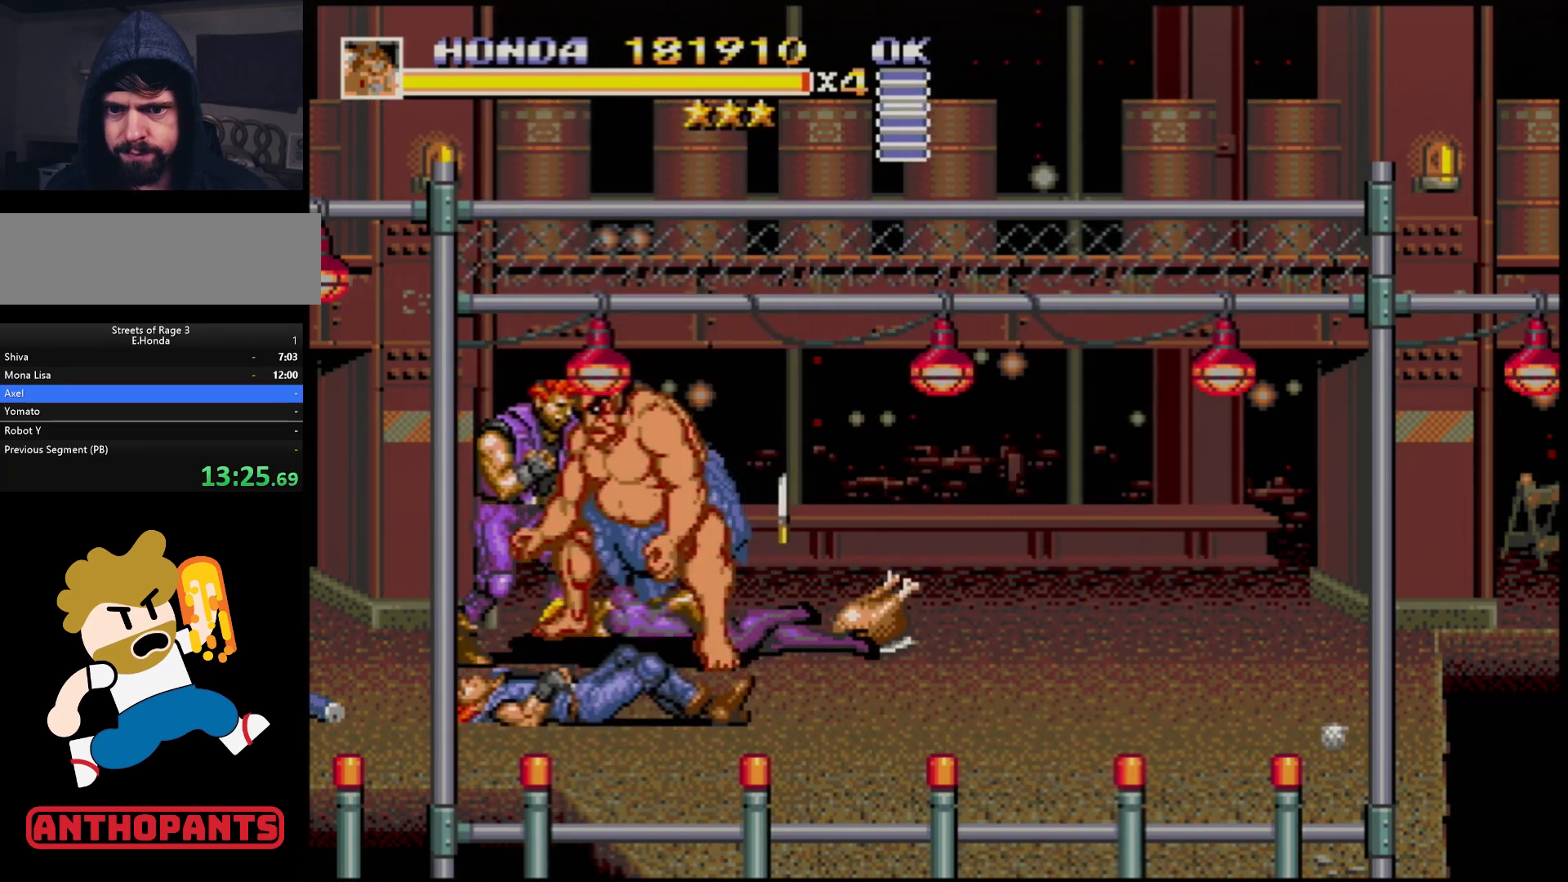
{"buttons": ["B"], "events": [[200, "B", "down"], [283, "B", "up"], [367, "B", "down"]]}
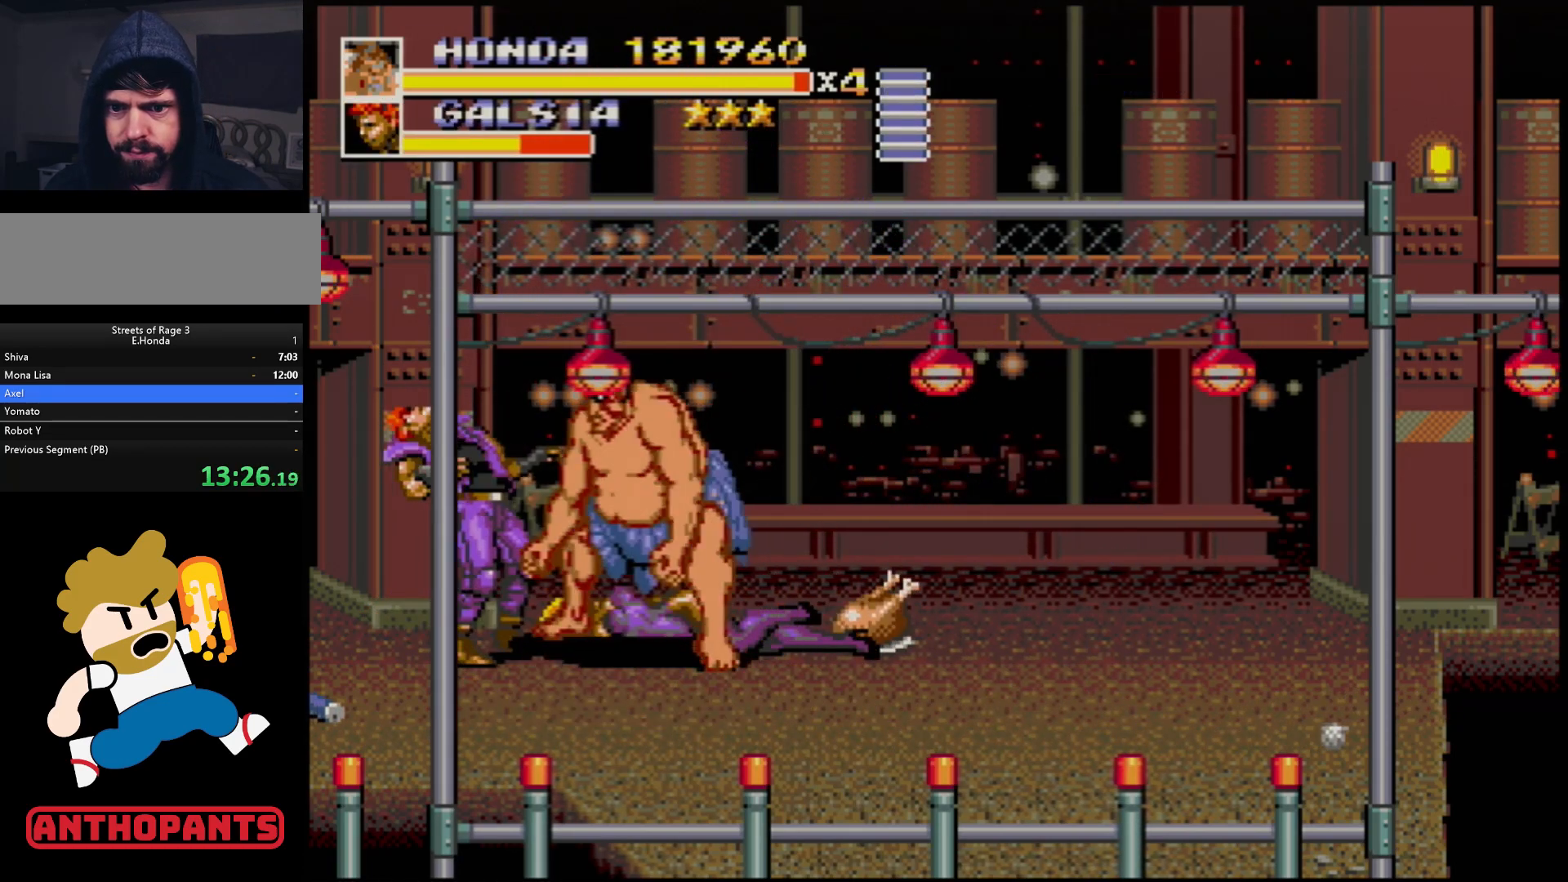
{"buttons": ["B", "DPAD_RIGHT"], "events": [[50, "B", "up"], [117, "DPAD_LEFT", "down"], [183, "DPAD_LEFT", "up"], [233, "DPAD_LEFT", "down"], [400, "DPAD_LEFT", "up"], [433, "DPAD_RIGHT", "down"], [467, "B", "down"]]}
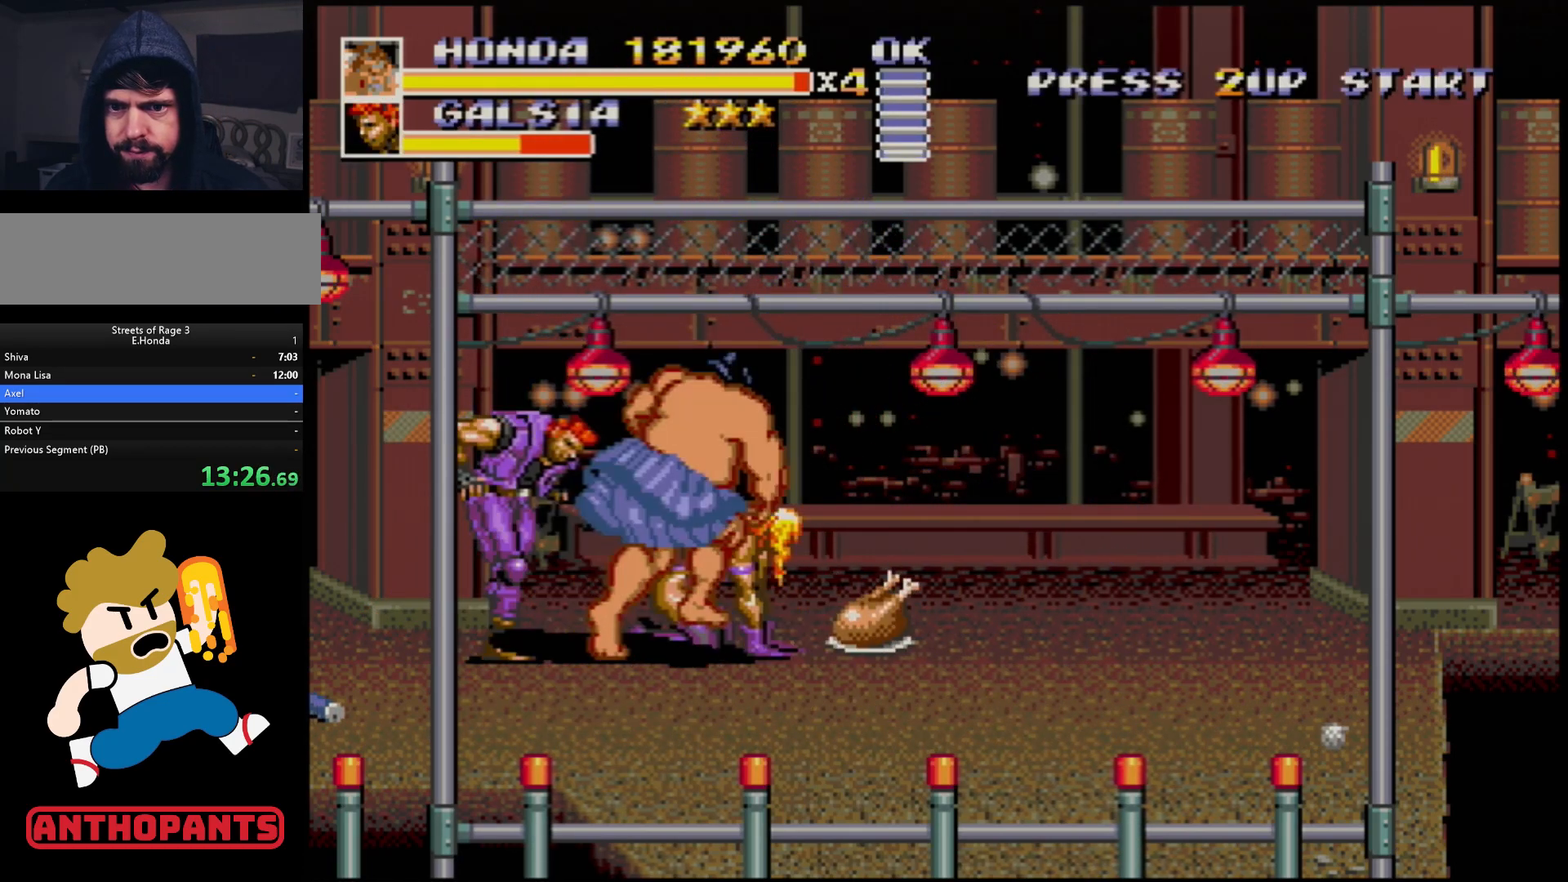
{"buttons": [], "events": [[50, "B", "up"], [67, "B", "down"], [150, "B", "up"], [200, "DPAD_RIGHT", "up"]]}
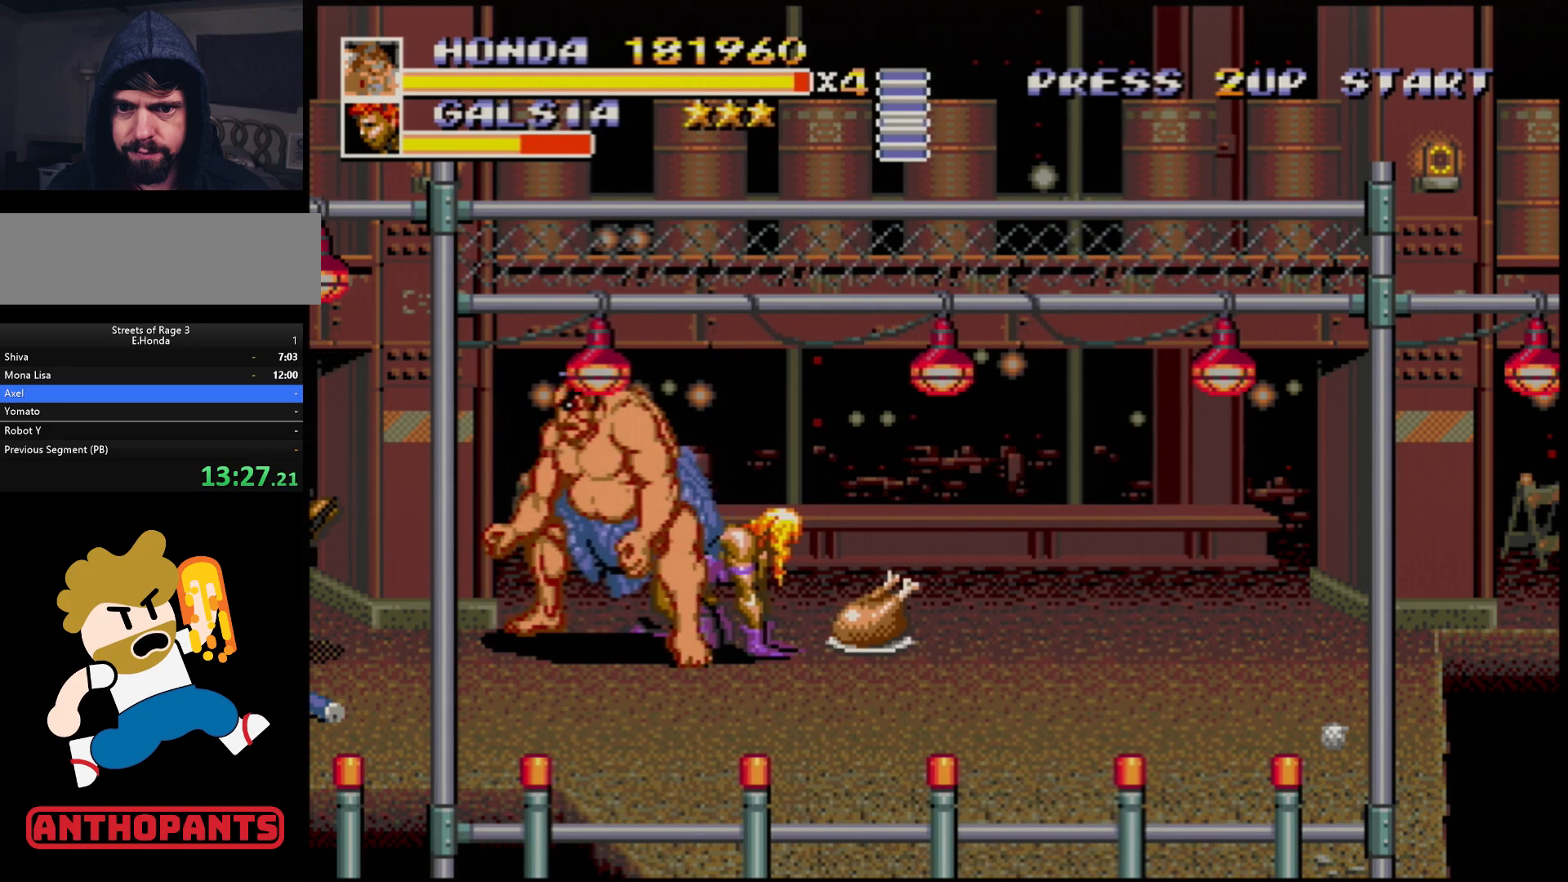
{"buttons": ["DPAD_LEFT"], "events": [[367, "DPAD_LEFT", "down"]]}
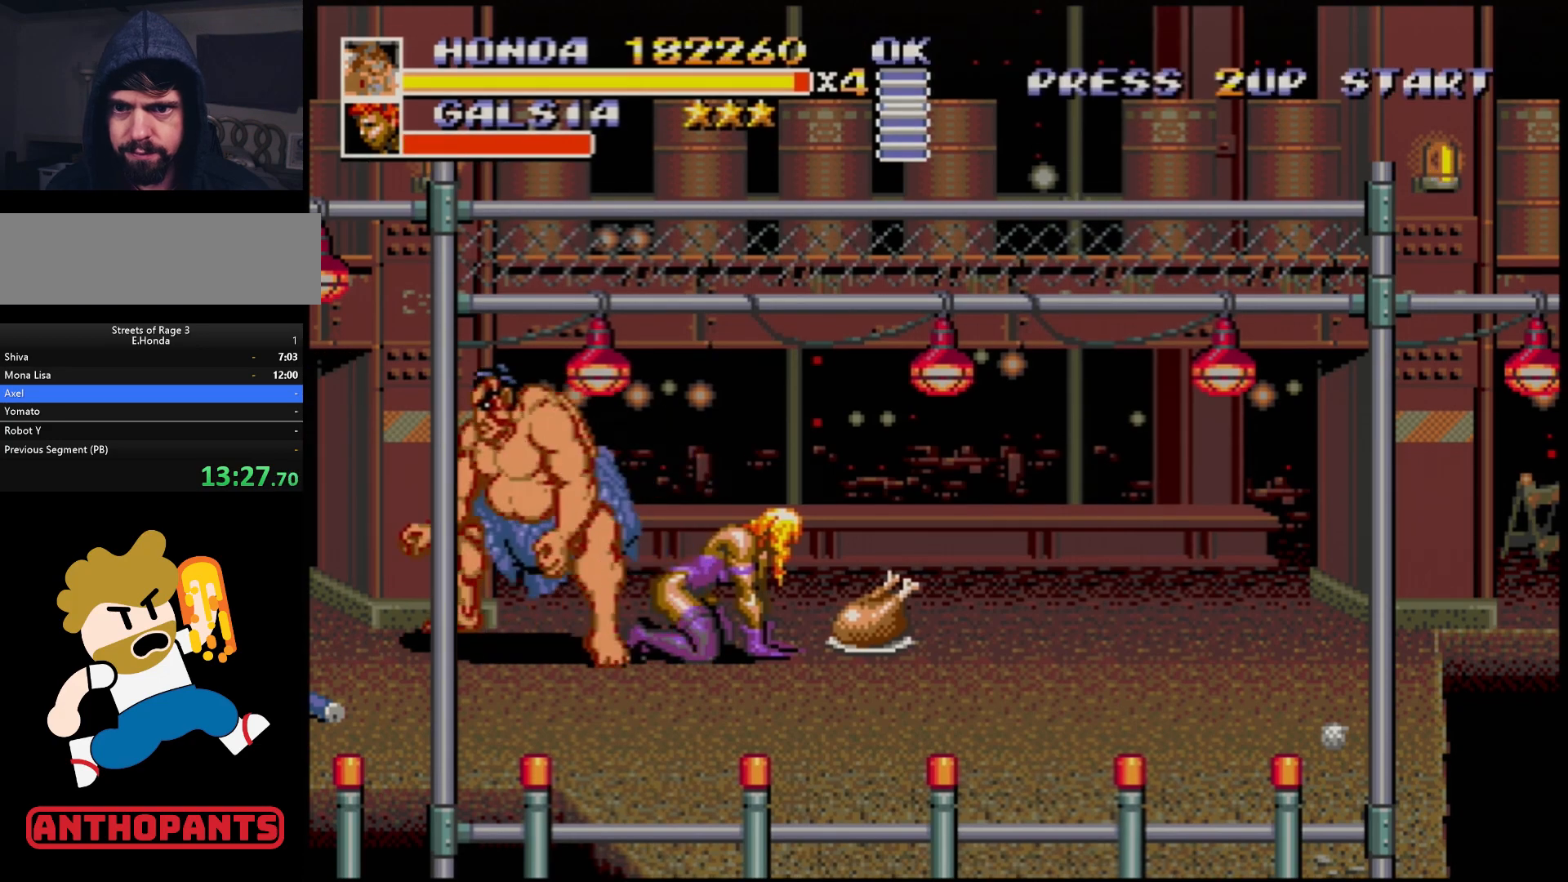
{"buttons": [], "events": [[300, "DPAD_LEFT", "up"], [333, "DPAD_RIGHT", "down"], [433, "DPAD_RIGHT", "up"]]}
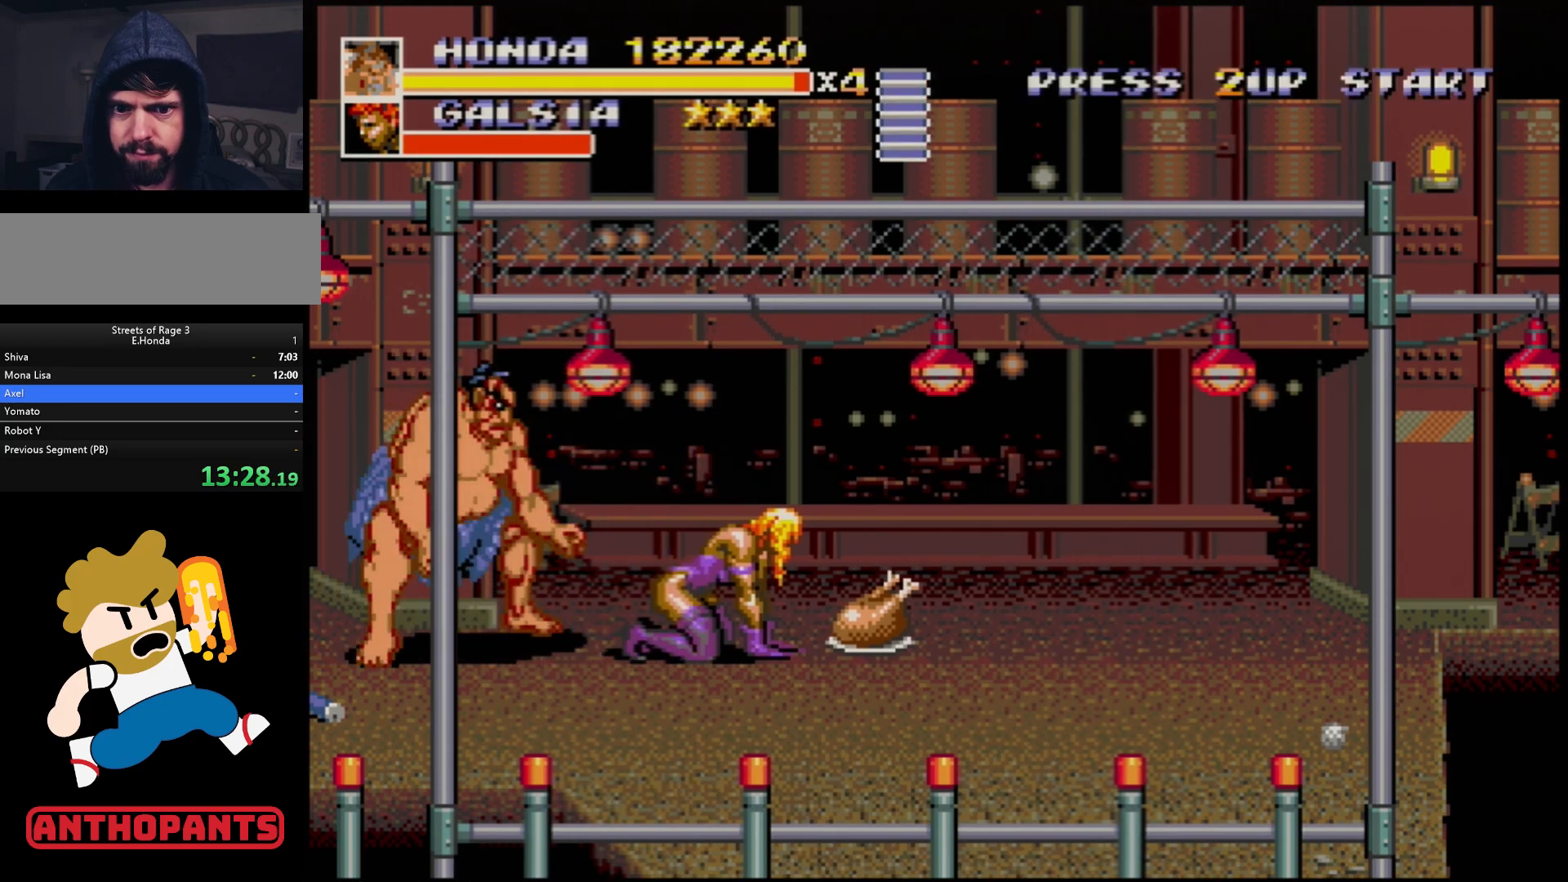
{"buttons": ["DPAD_DOWN"], "events": [[300, "DPAD_DOWN", "down"]]}
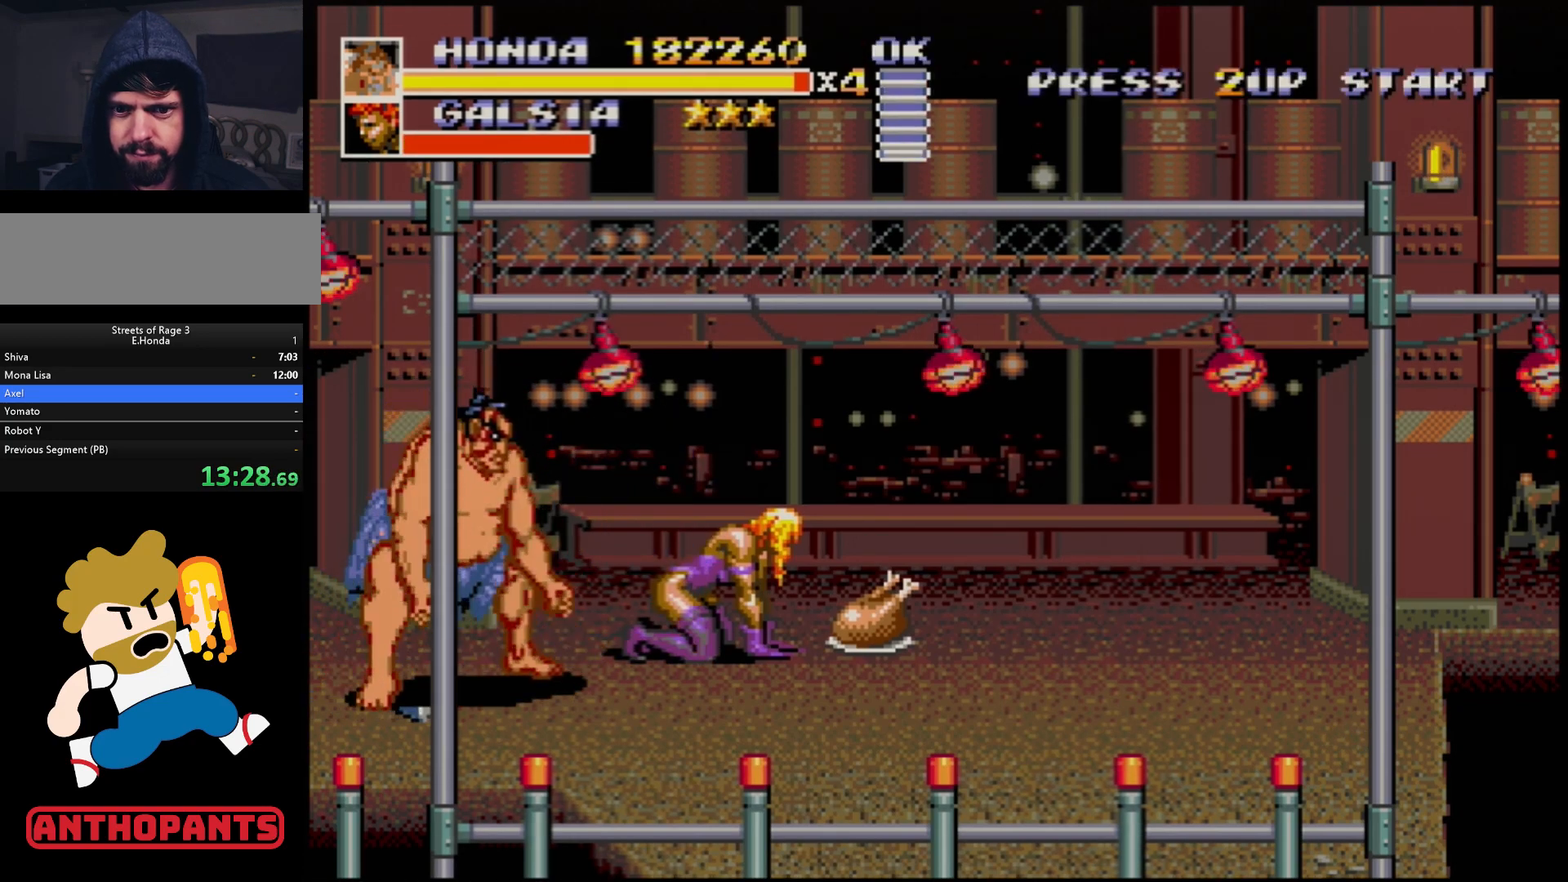
{"buttons": ["B", "DPAD_RIGHT"], "events": [[33, "DPAD_DOWN", "up"], [83, "DPAD_LEFT", "down"], [100, "DPAD_UP", "down"], [317, "DPAD_LEFT", "up"], [317, "DPAD_UP", "up"], [333, "DPAD_RIGHT", "down"], [383, "B", "down"], [433, "B", "up"], [500, "B", "down"]]}
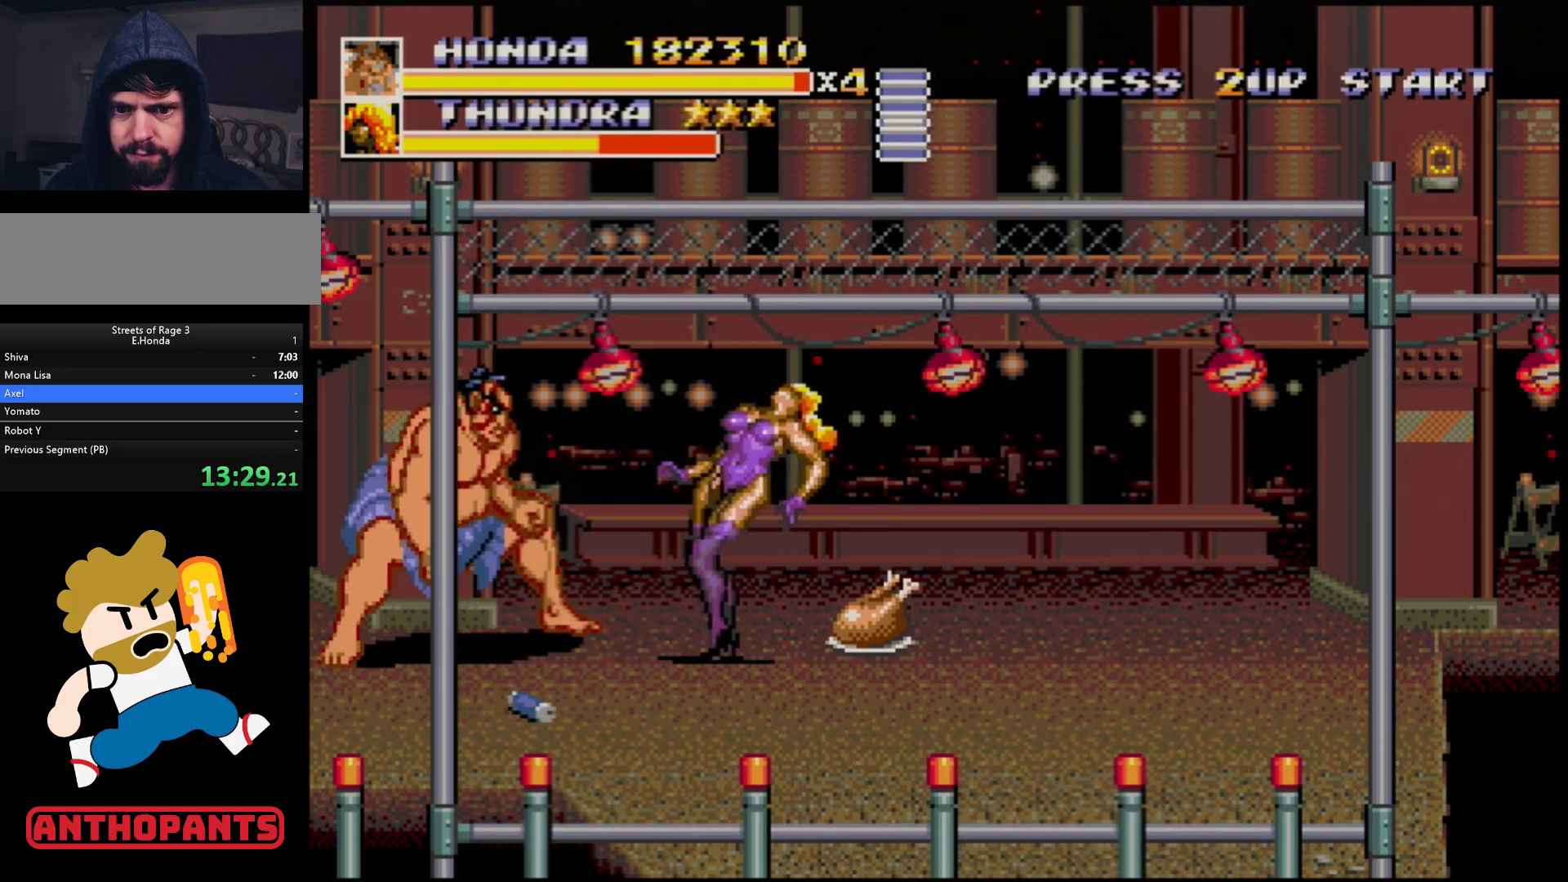
{"buttons": ["B", "DPAD_RIGHT"], "events": [[50, "B", "up"], [117, "B", "down"], [167, "B", "up"], [217, "B", "down"], [283, "B", "up"], [350, "B", "down"], [383, "B", "up"], [450, "B", "down"]]}
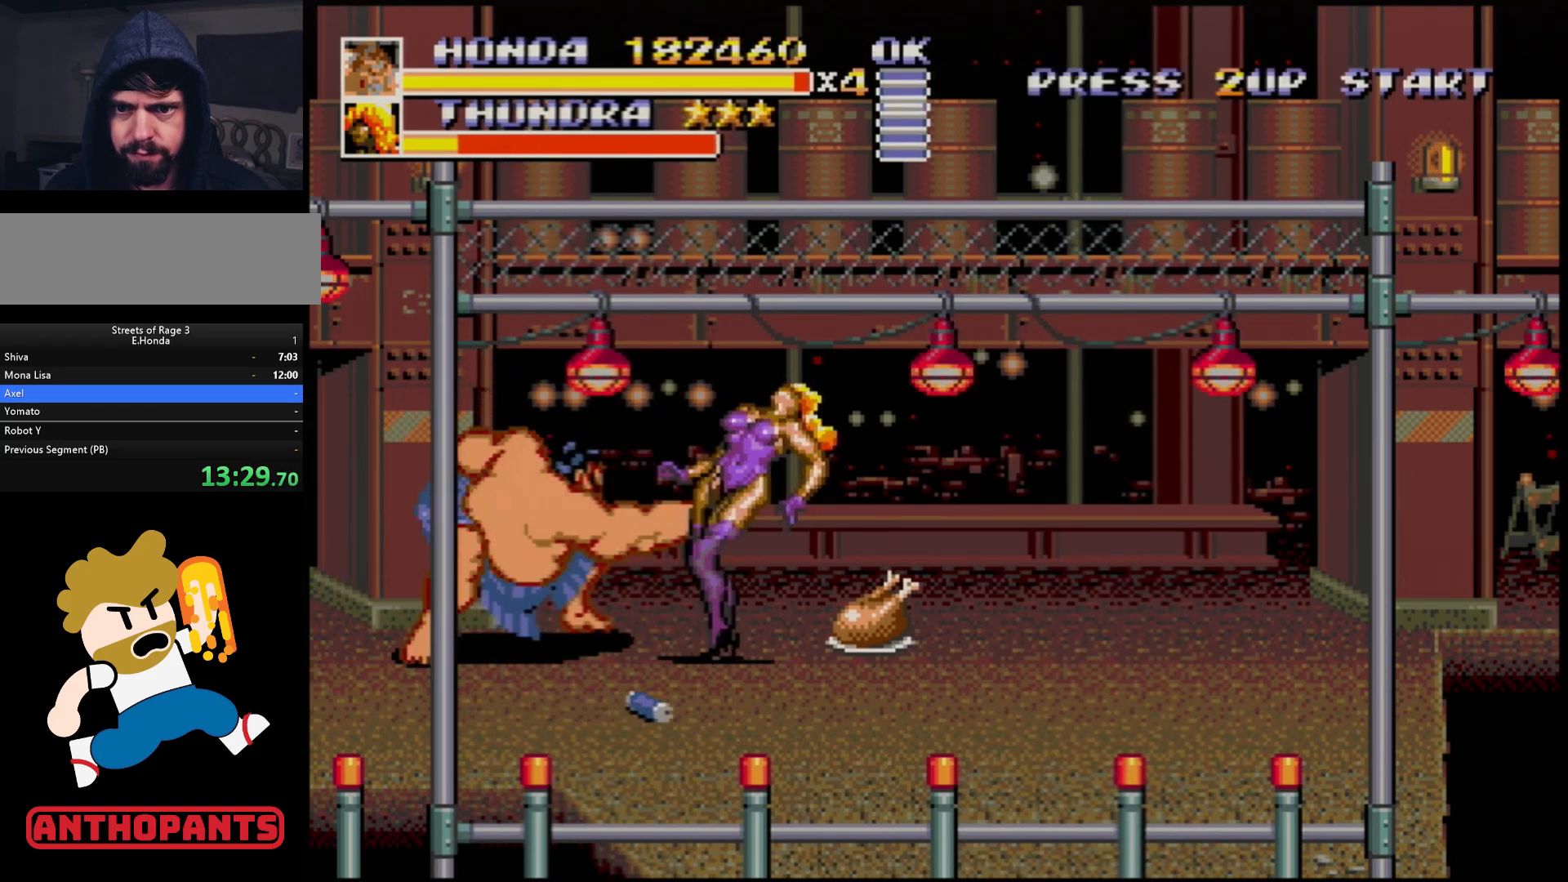
{"buttons": ["B"], "events": [[17, "B", "up"], [83, "B", "down"], [133, "DPAD_RIGHT", "up"], [150, "B", "up"], [200, "B", "down"], [283, "B", "up"], [317, "B", "down"], [367, "B", "up"], [433, "B", "down"]]}
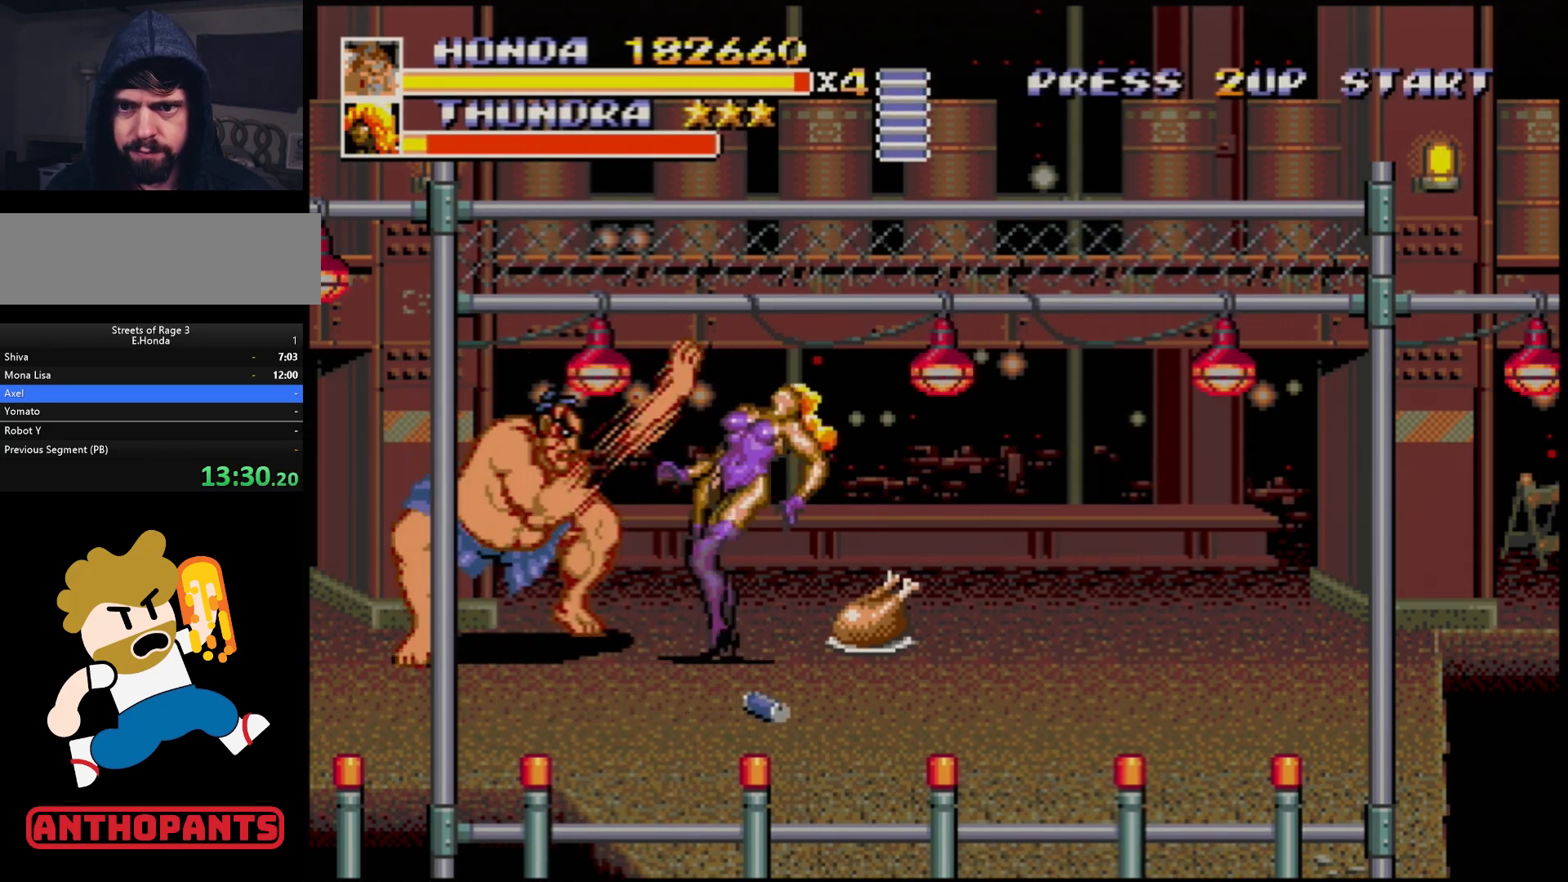
{"buttons": [], "events": [[17, "B", "up"]]}
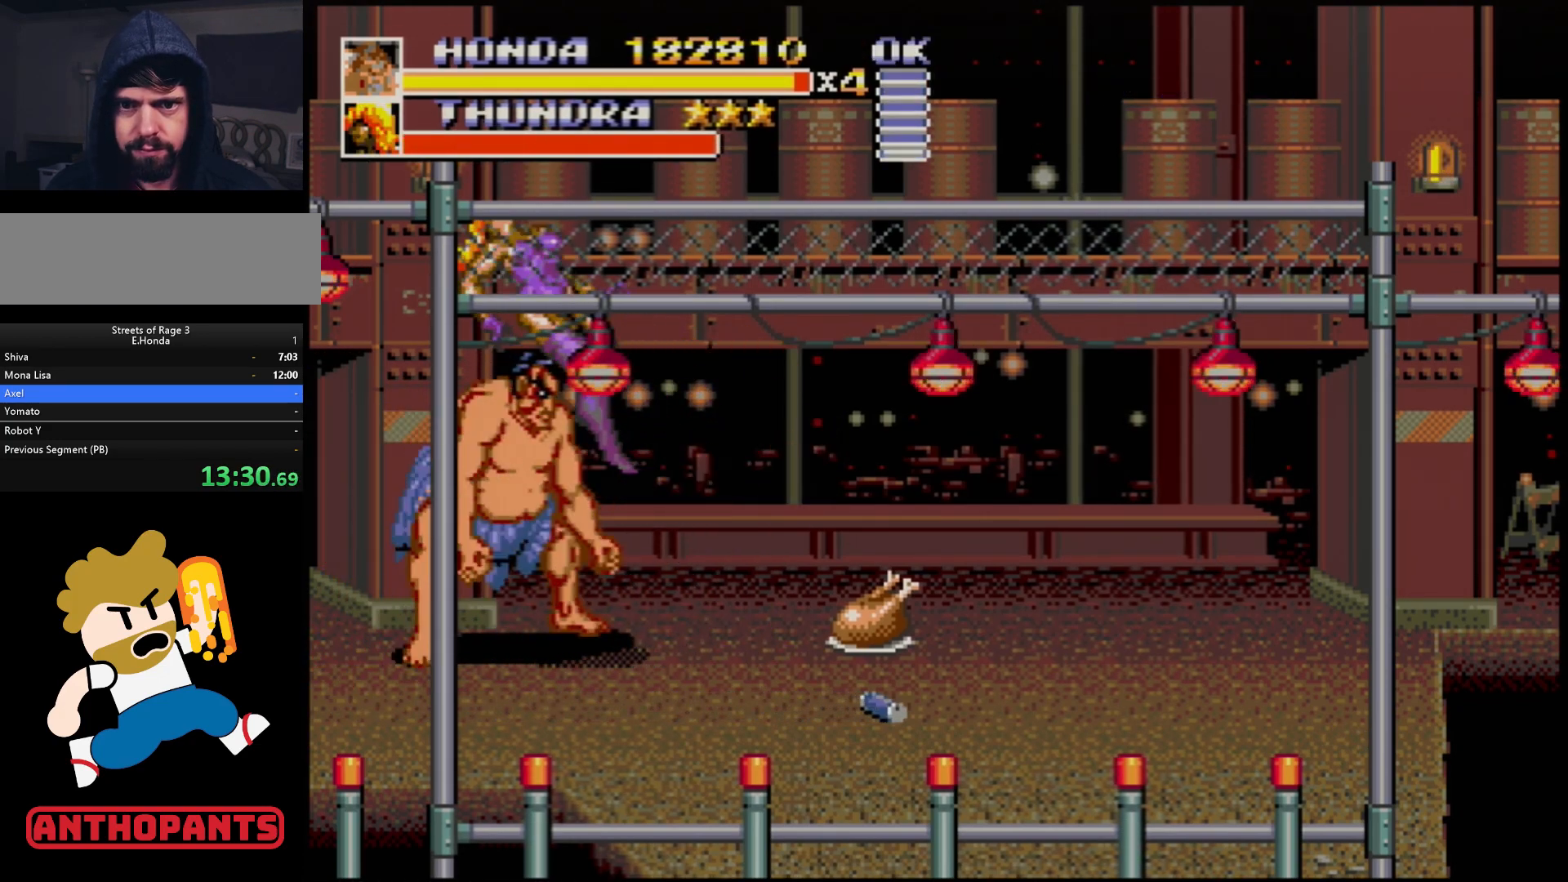
{"buttons": ["DPAD_RIGHT"], "events": [[100, "DPAD_RIGHT", "down"], [150, "DPAD_RIGHT", "up"], [217, "DPAD_RIGHT", "down"]]}
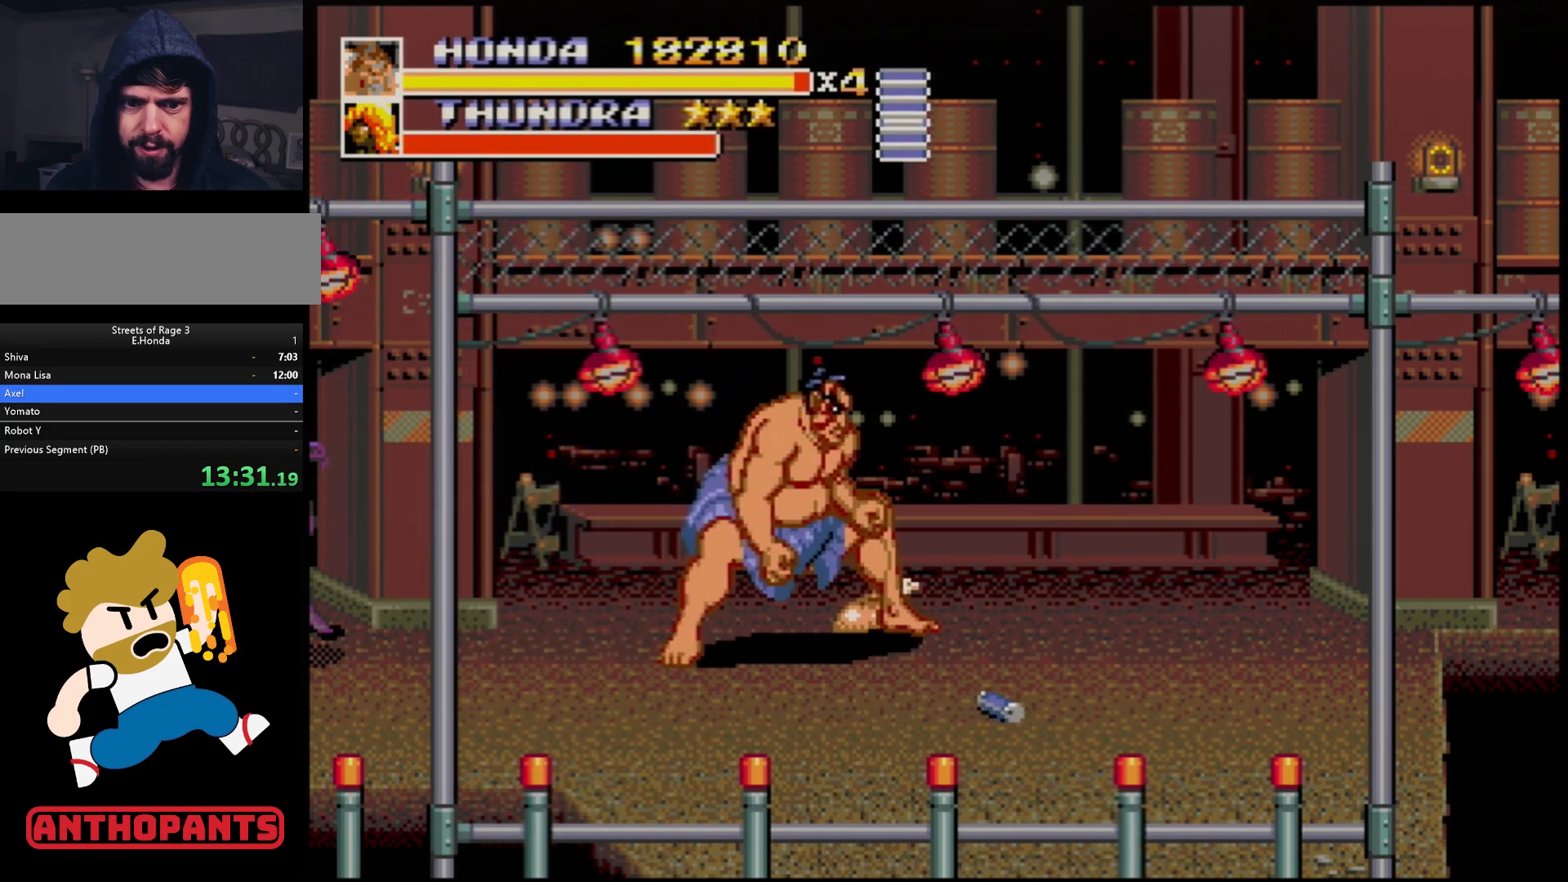
{"buttons": ["DPAD_DOWN", "DPAD_LEFT"], "events": [[283, "DPAD_DOWN", "down"], [300, "DPAD_RIGHT", "up"], [350, "DPAD_LEFT", "down"]]}
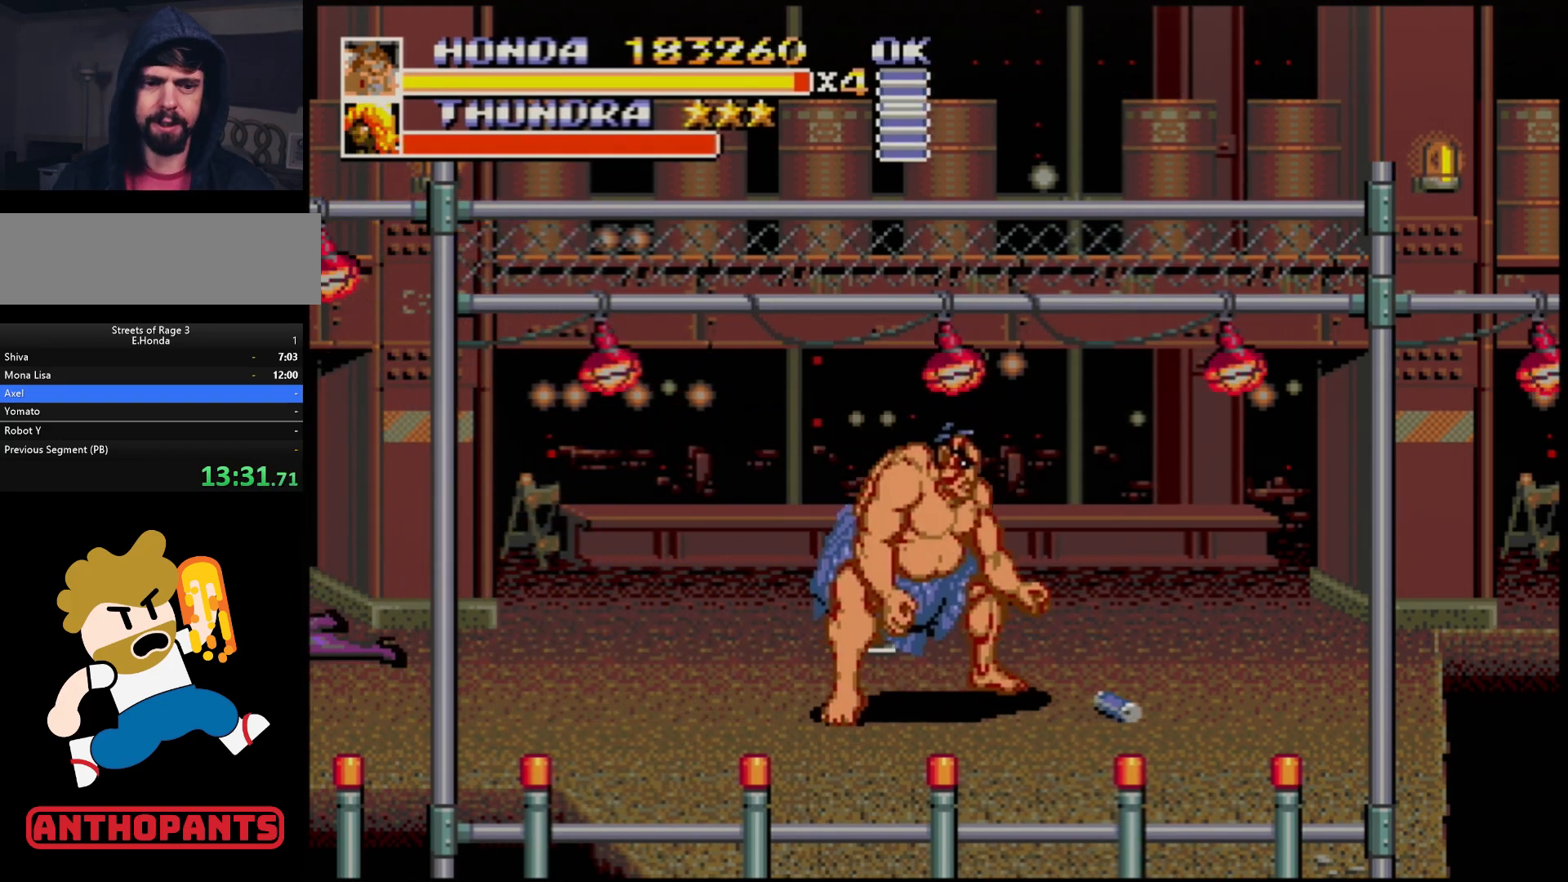
{"buttons": ["B"], "events": [[17, "DPAD_LEFT", "up"], [33, "DPAD_RIGHT", "down"], [267, "DPAD_RIGHT", "up"], [283, "DPAD_DOWN", "up"], [367, "B", "down"]]}
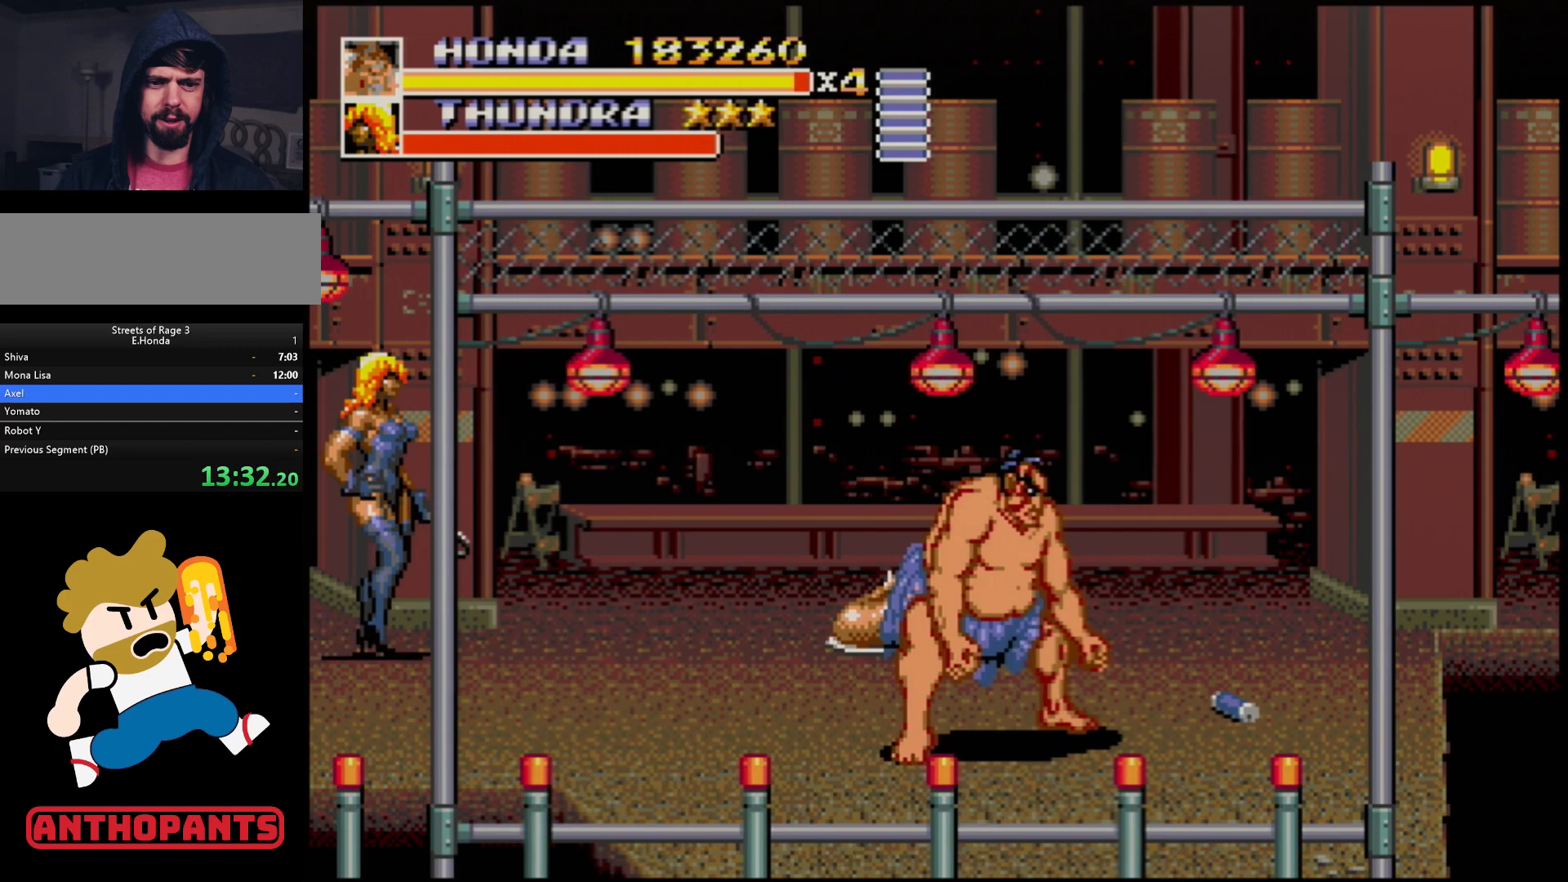
{"buttons": [], "events": [[150, "DPAD_RIGHT", "down"], [283, "B", "up"], [350, "DPAD_RIGHT", "up"]]}
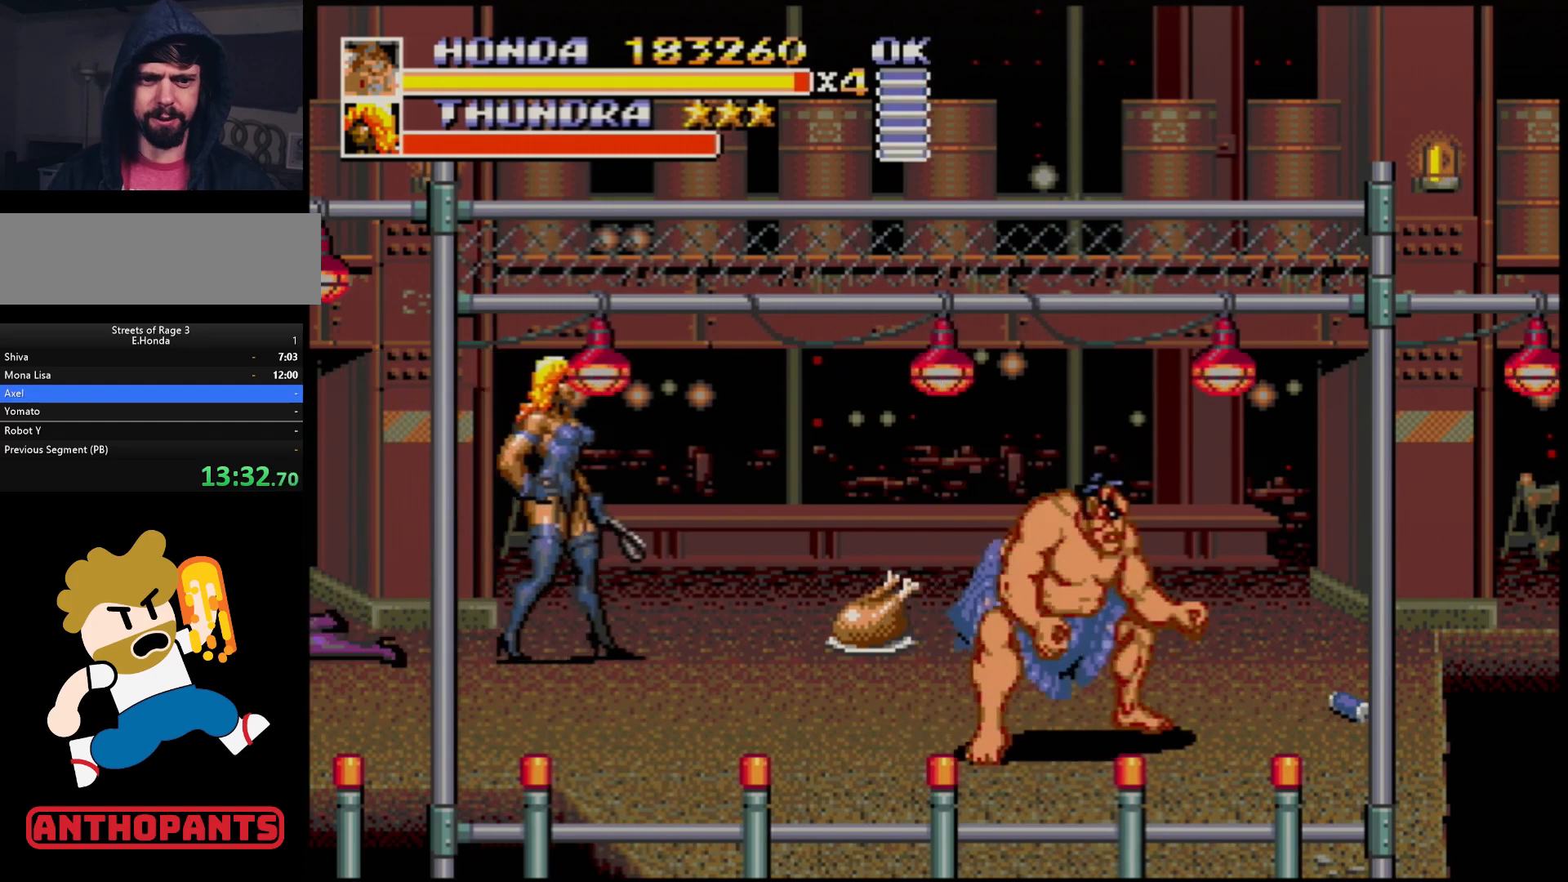
{"buttons": ["DPAD_DOWN"], "events": [[233, "DPAD_DOWN", "down"]]}
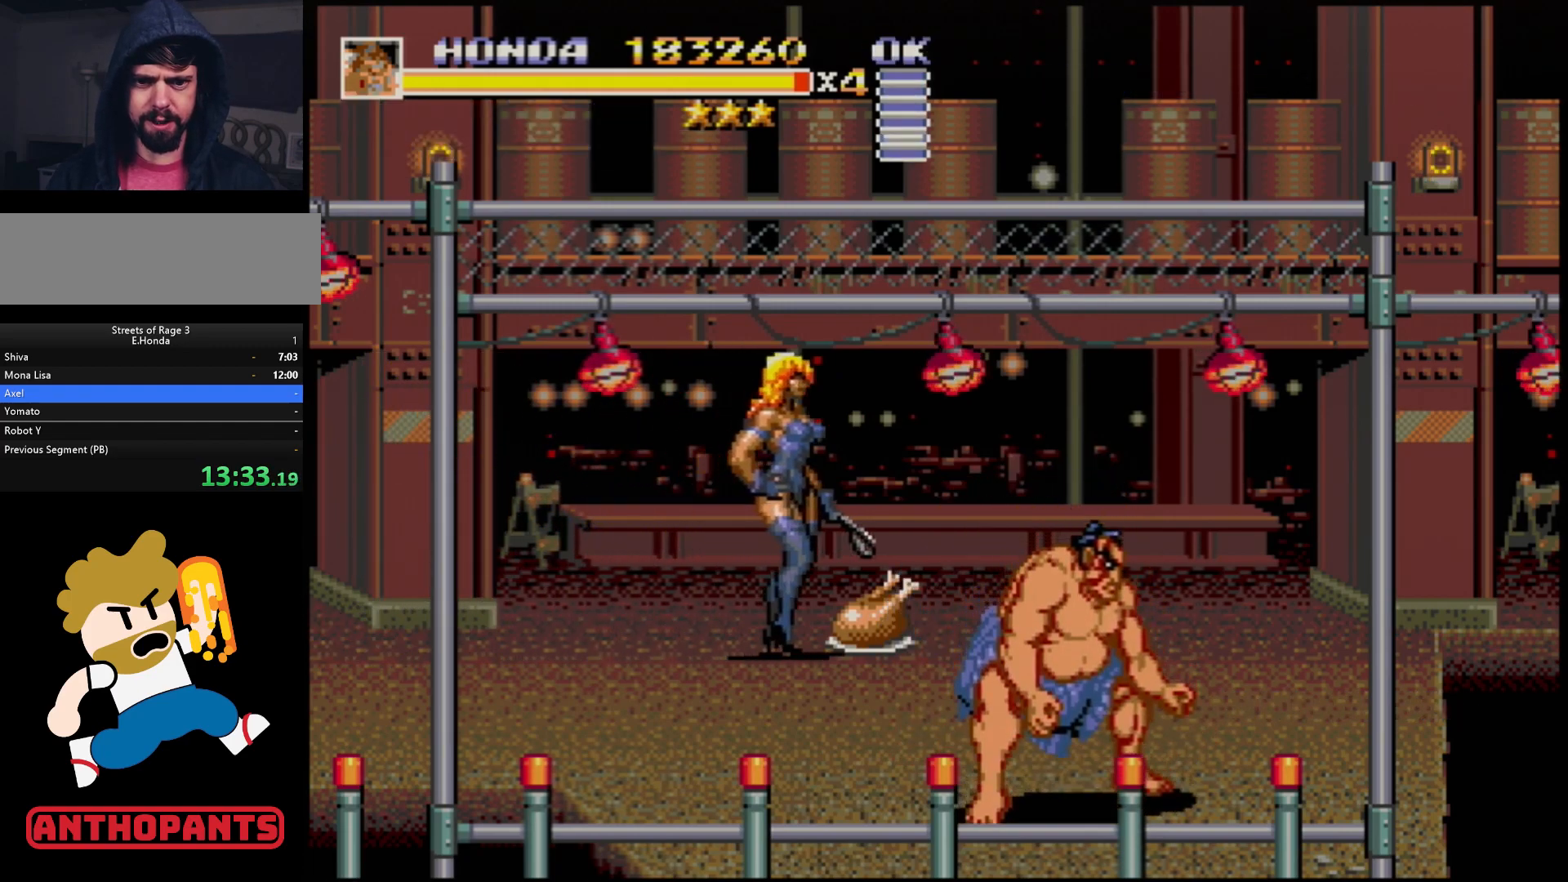
{"buttons": ["B"], "events": [[83, "B", "down"], [83, "DPAD_DOWN", "up"]]}
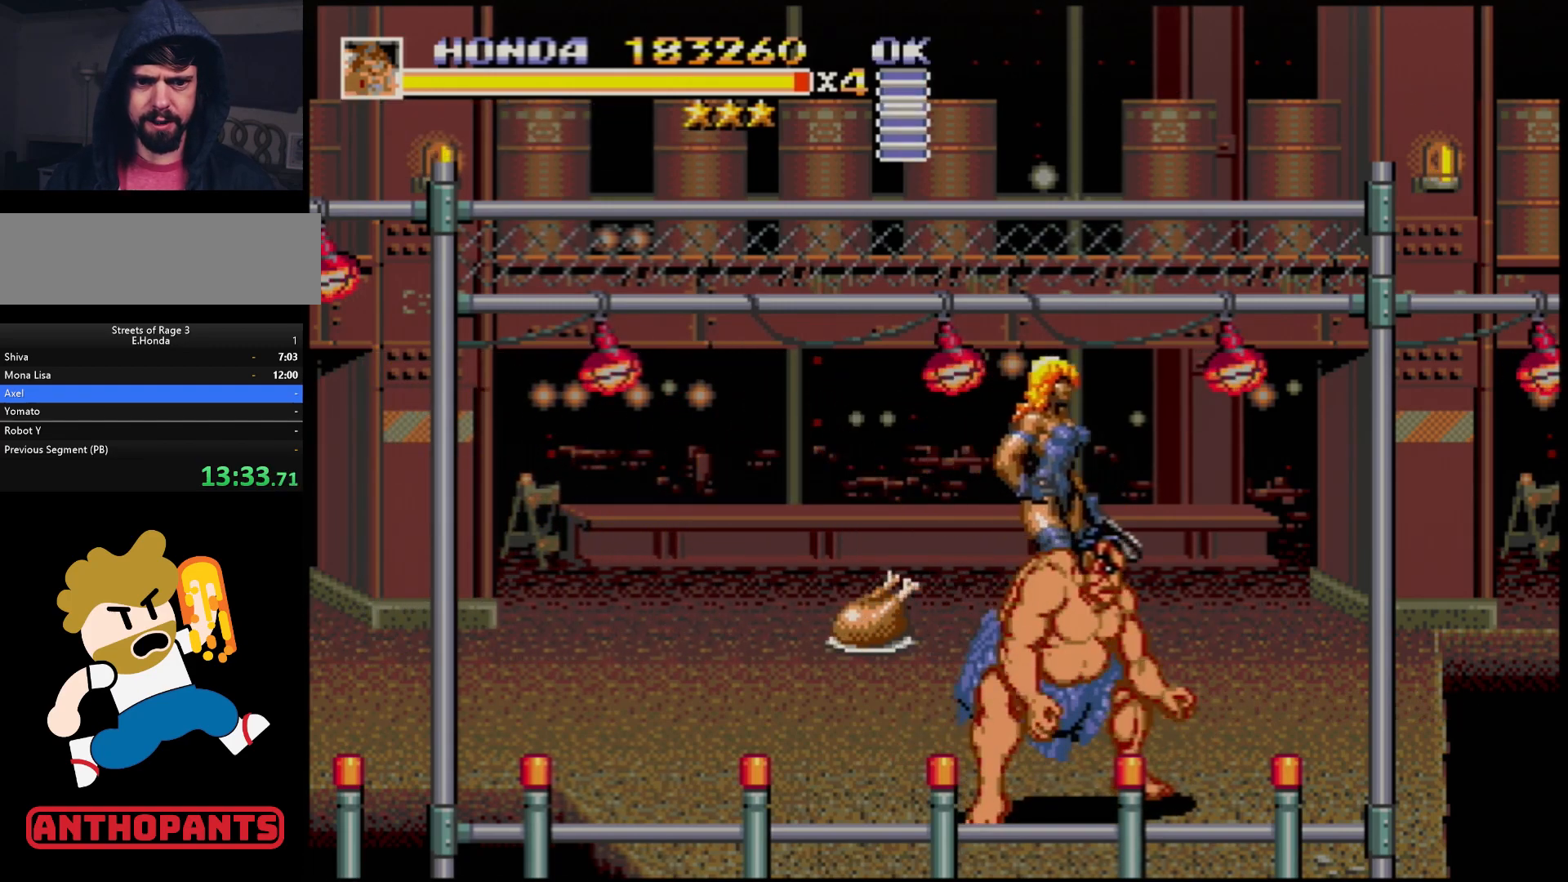
{"buttons": ["B"], "events": [[67, "DPAD_LEFT", "down"], [450, "DPAD_LEFT", "up"]]}
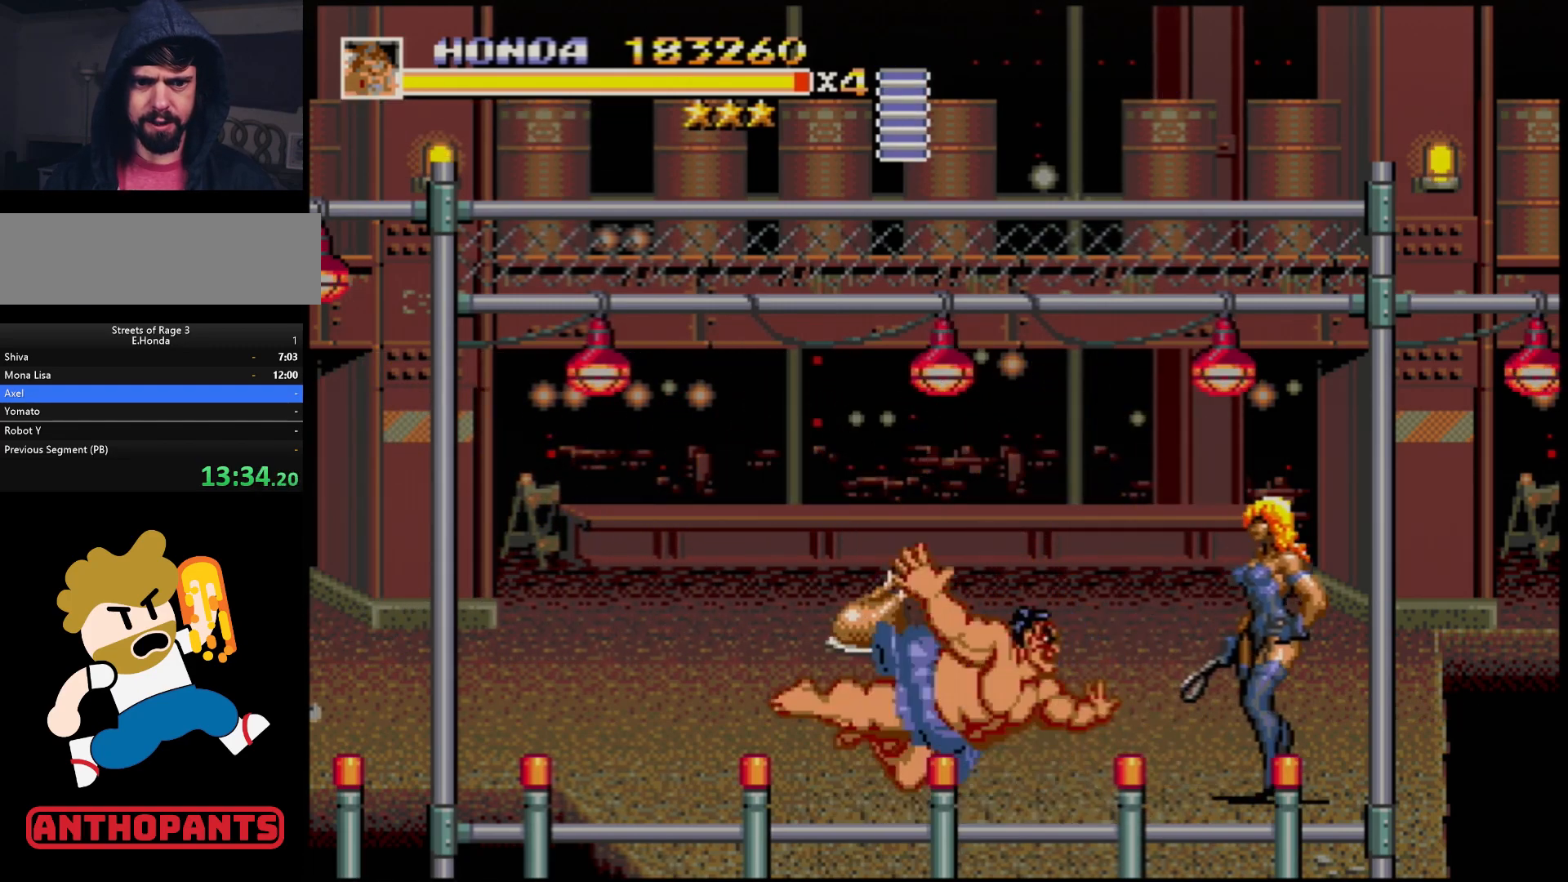
{"buttons": [], "events": [[50, "C", "down"], [217, "C", "up"], [483, "B", "up"]]}
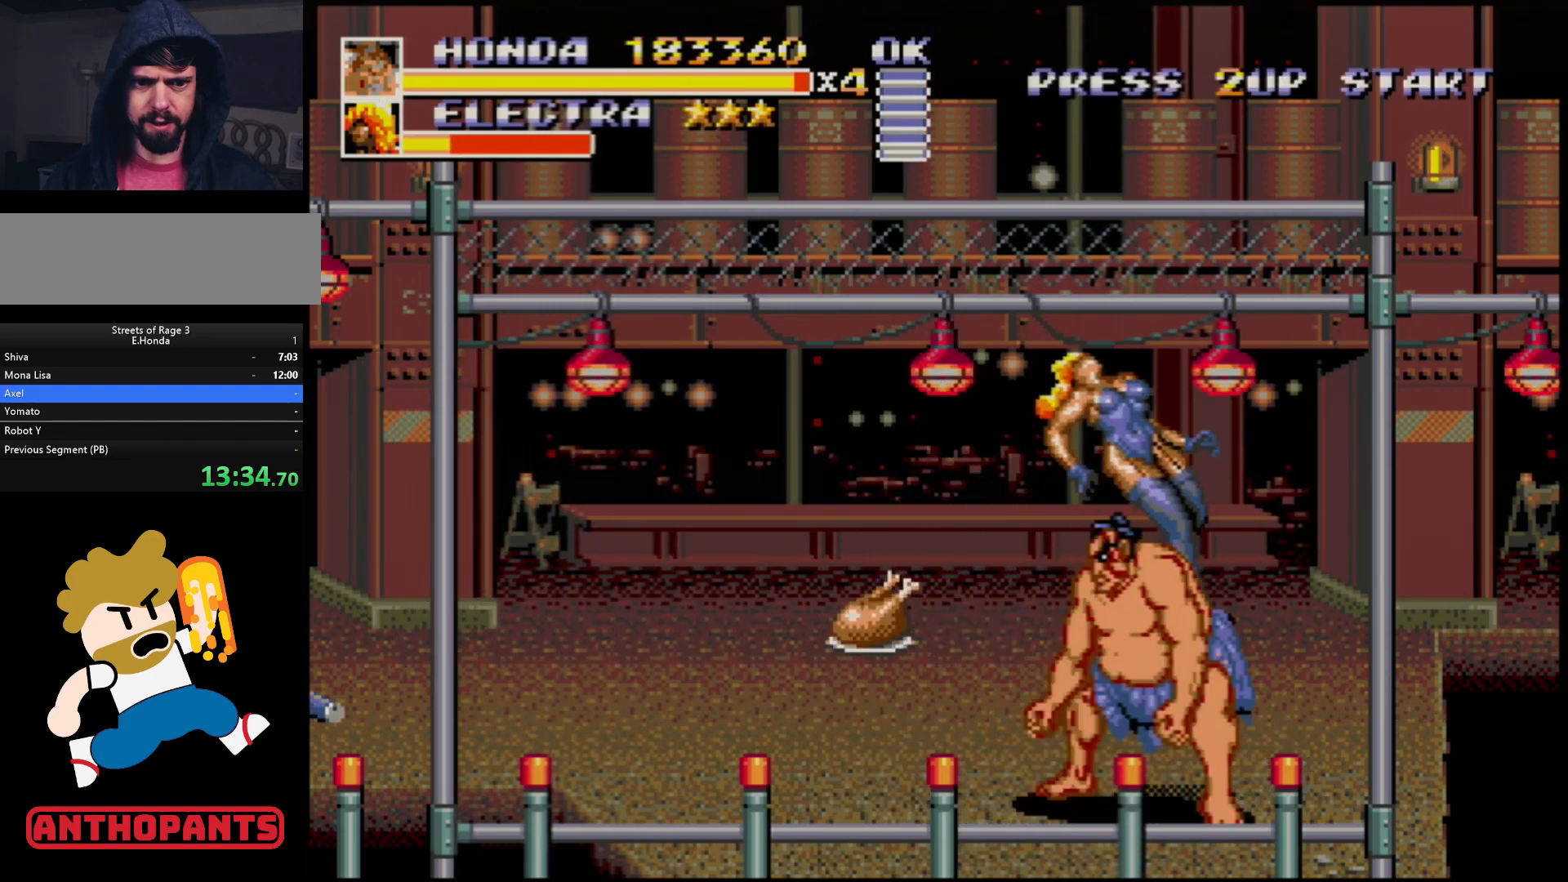
{"buttons": [], "events": [[300, "DPAD_LEFT", "down"], [483, "DPAD_LEFT", "up"]]}
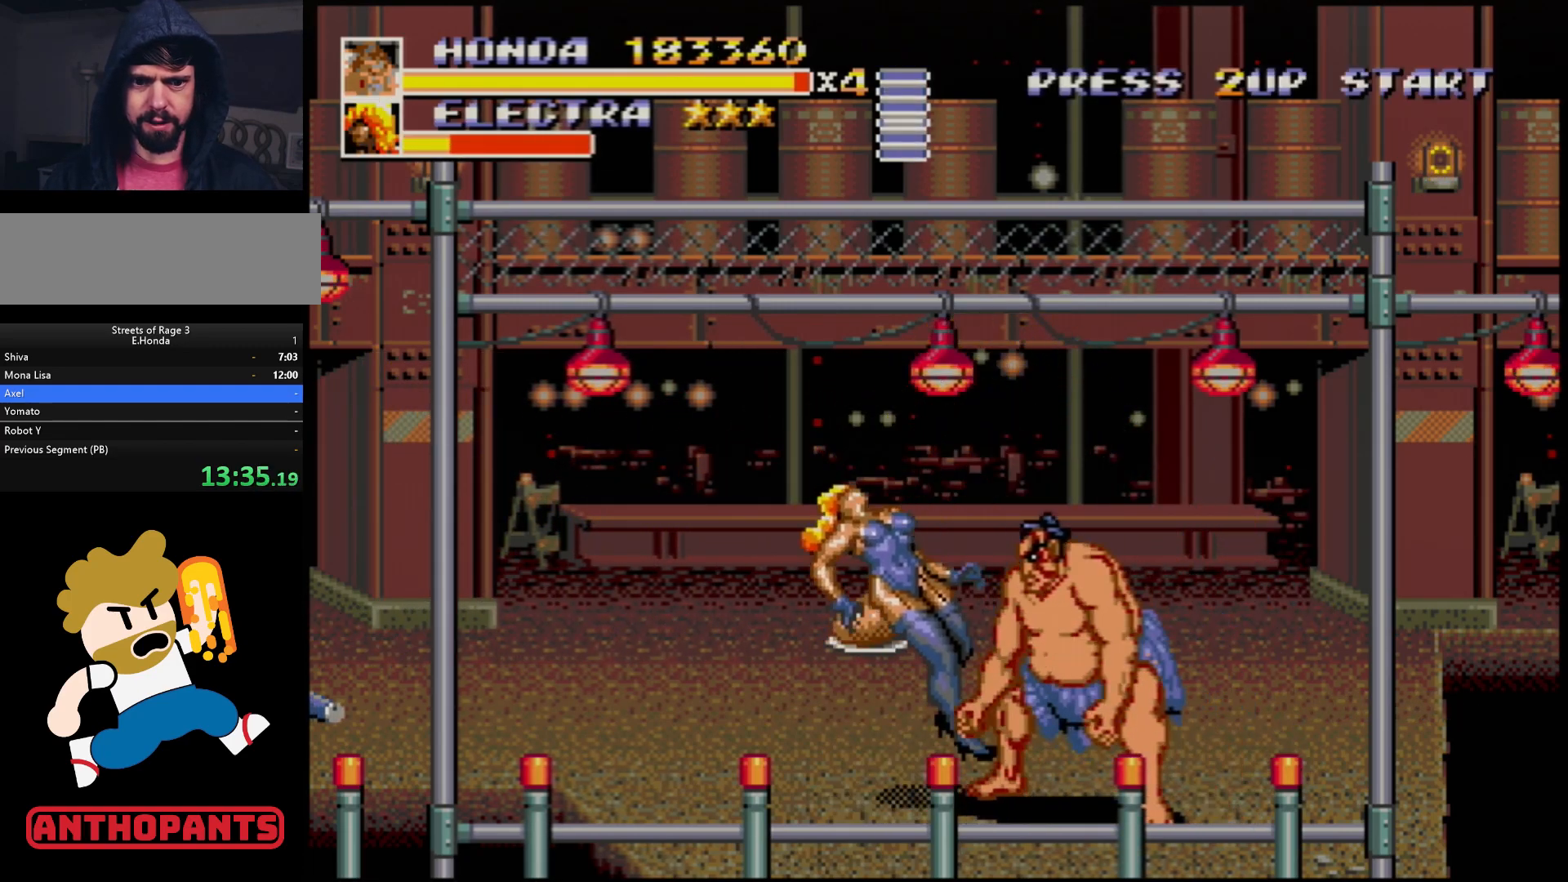
{"buttons": [], "events": []}
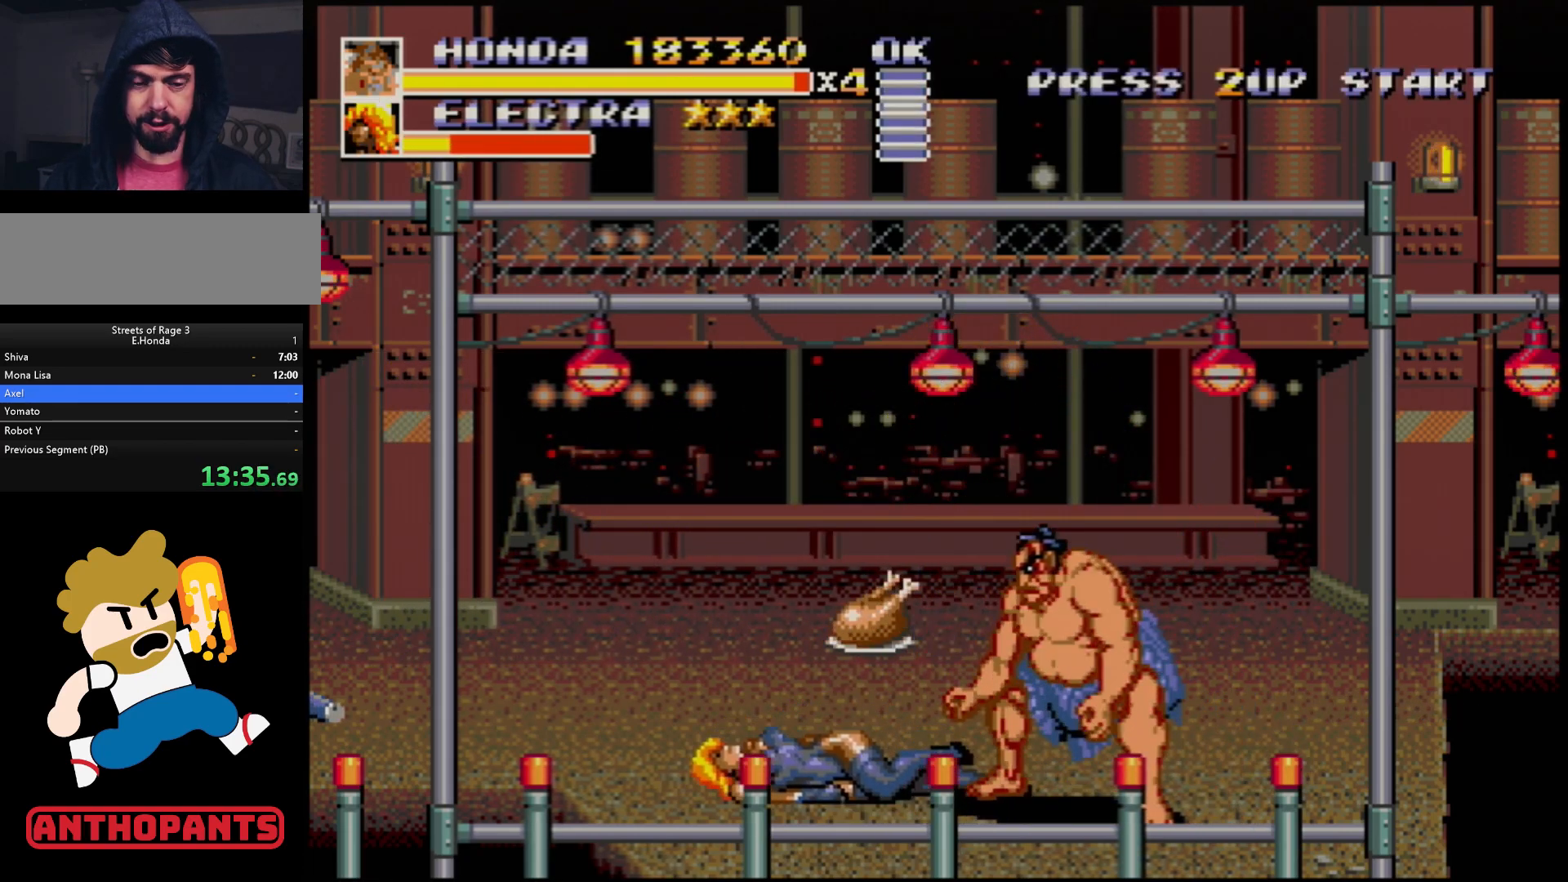
{"buttons": ["DPAD_RIGHT"], "events": [[317, "DPAD_RIGHT", "down"]]}
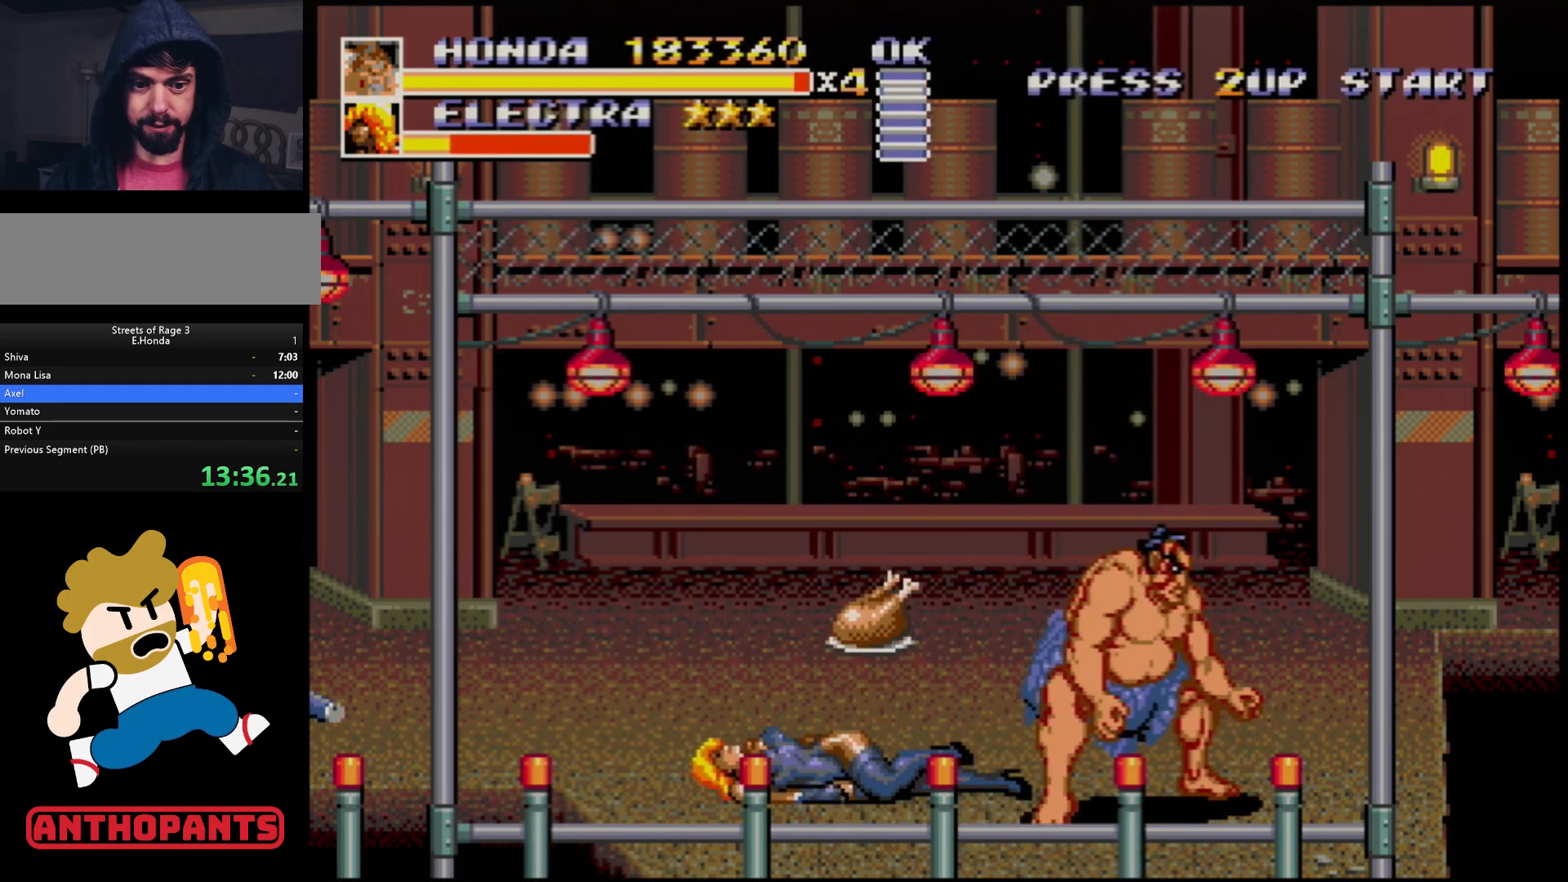
{"buttons": ["DPAD_RIGHT"], "events": []}
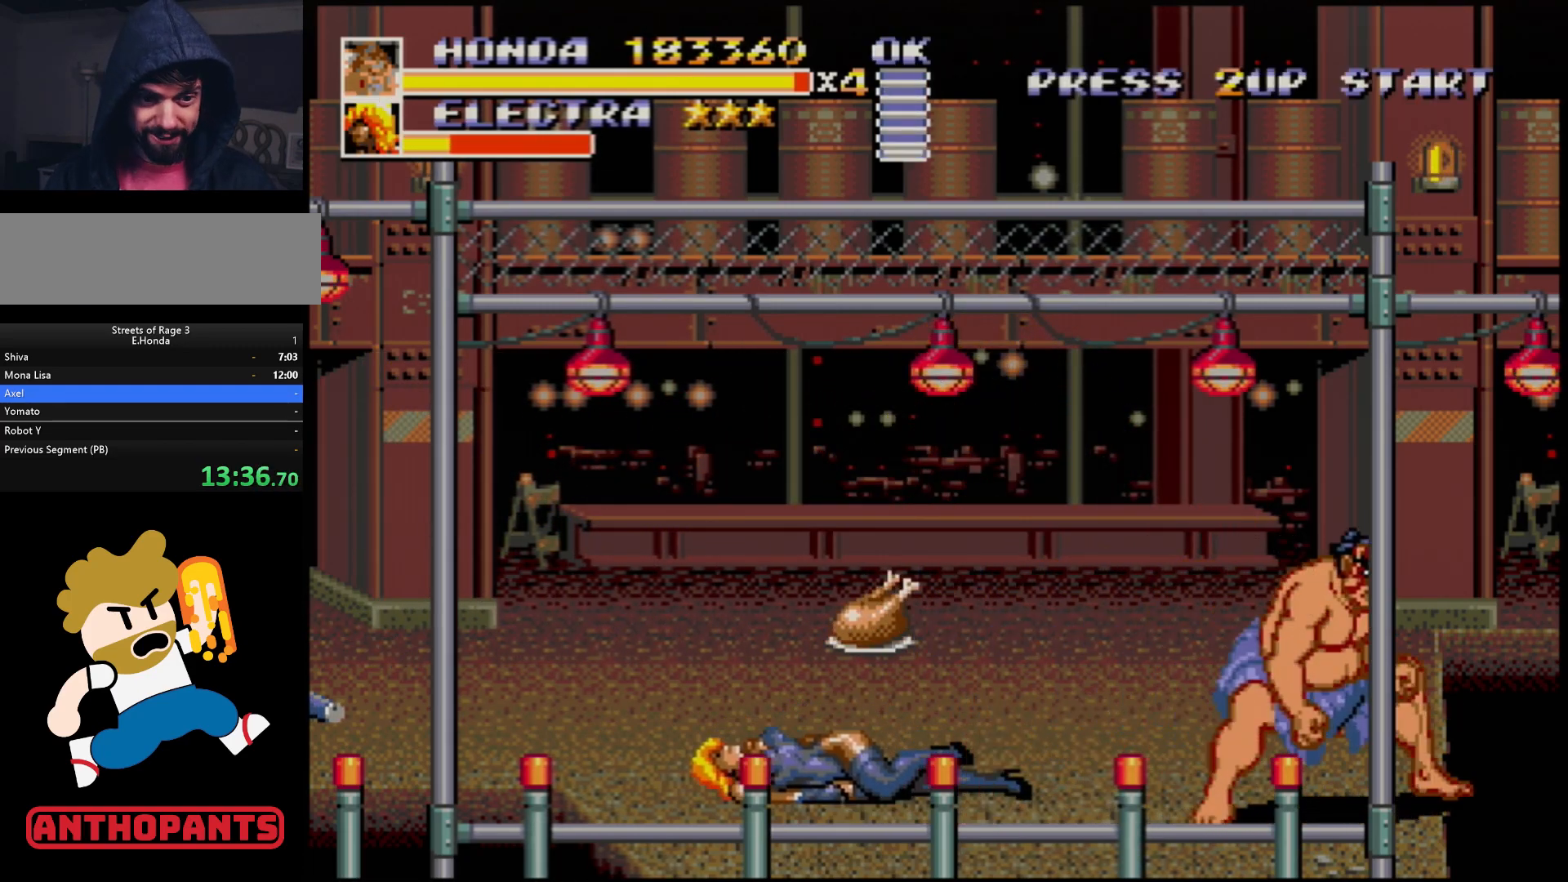
{"buttons": [], "events": [[100, "DPAD_RIGHT", "up"], [100, "DPAD_UP", "down"], [133, "DPAD_LEFT", "down"], [217, "DPAD_LEFT", "up"], [217, "DPAD_UP", "up"]]}
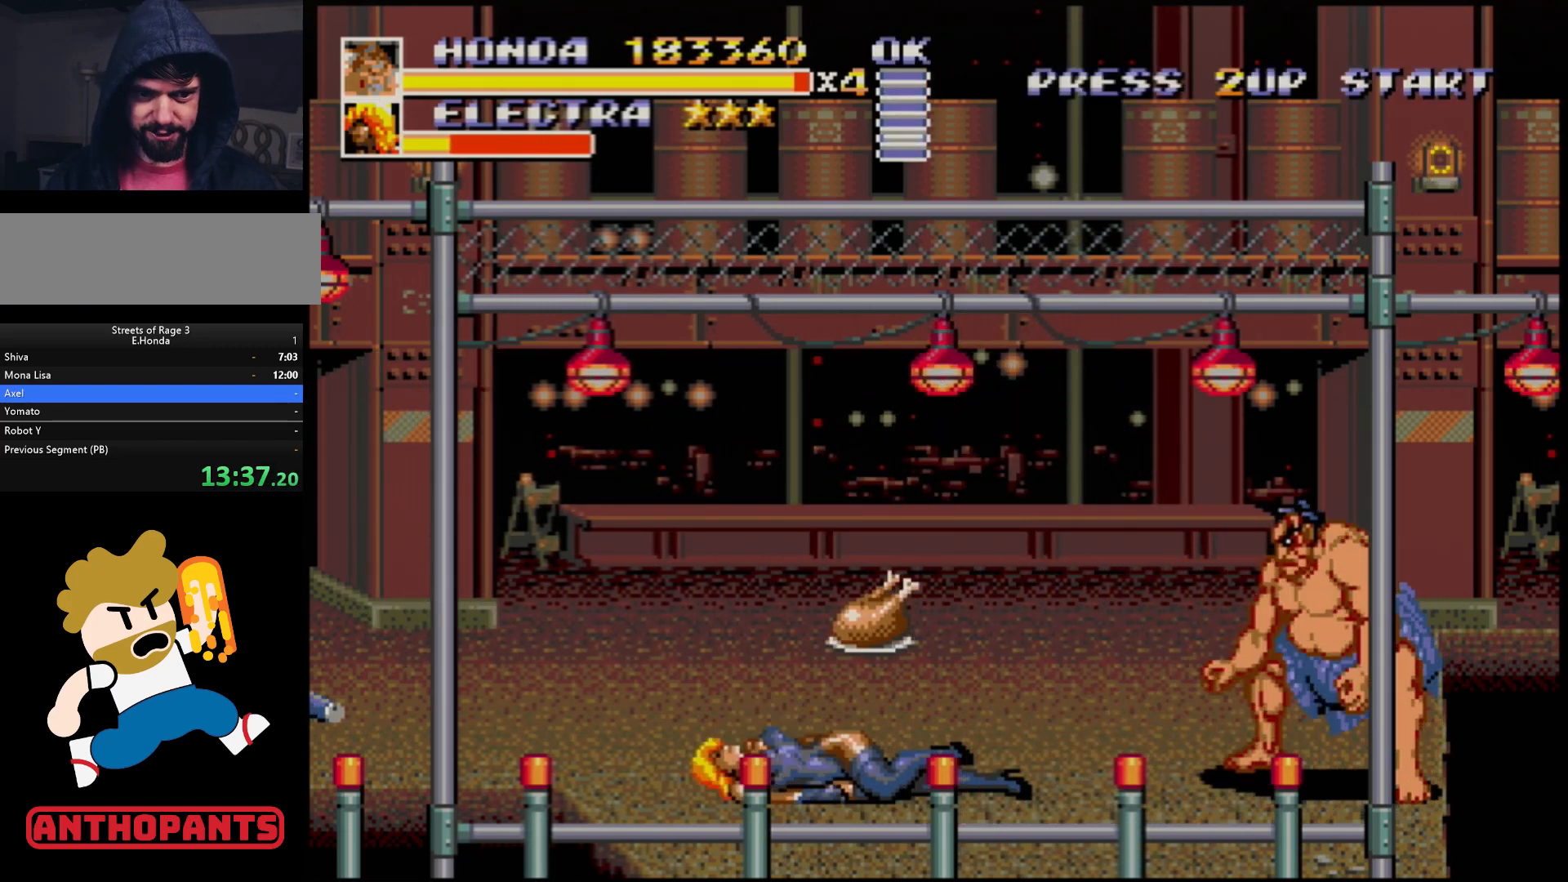
{"buttons": ["DPAD_LEFT"], "events": [[267, "DPAD_LEFT", "down"], [300, "C", "down"], [467, "C", "up"]]}
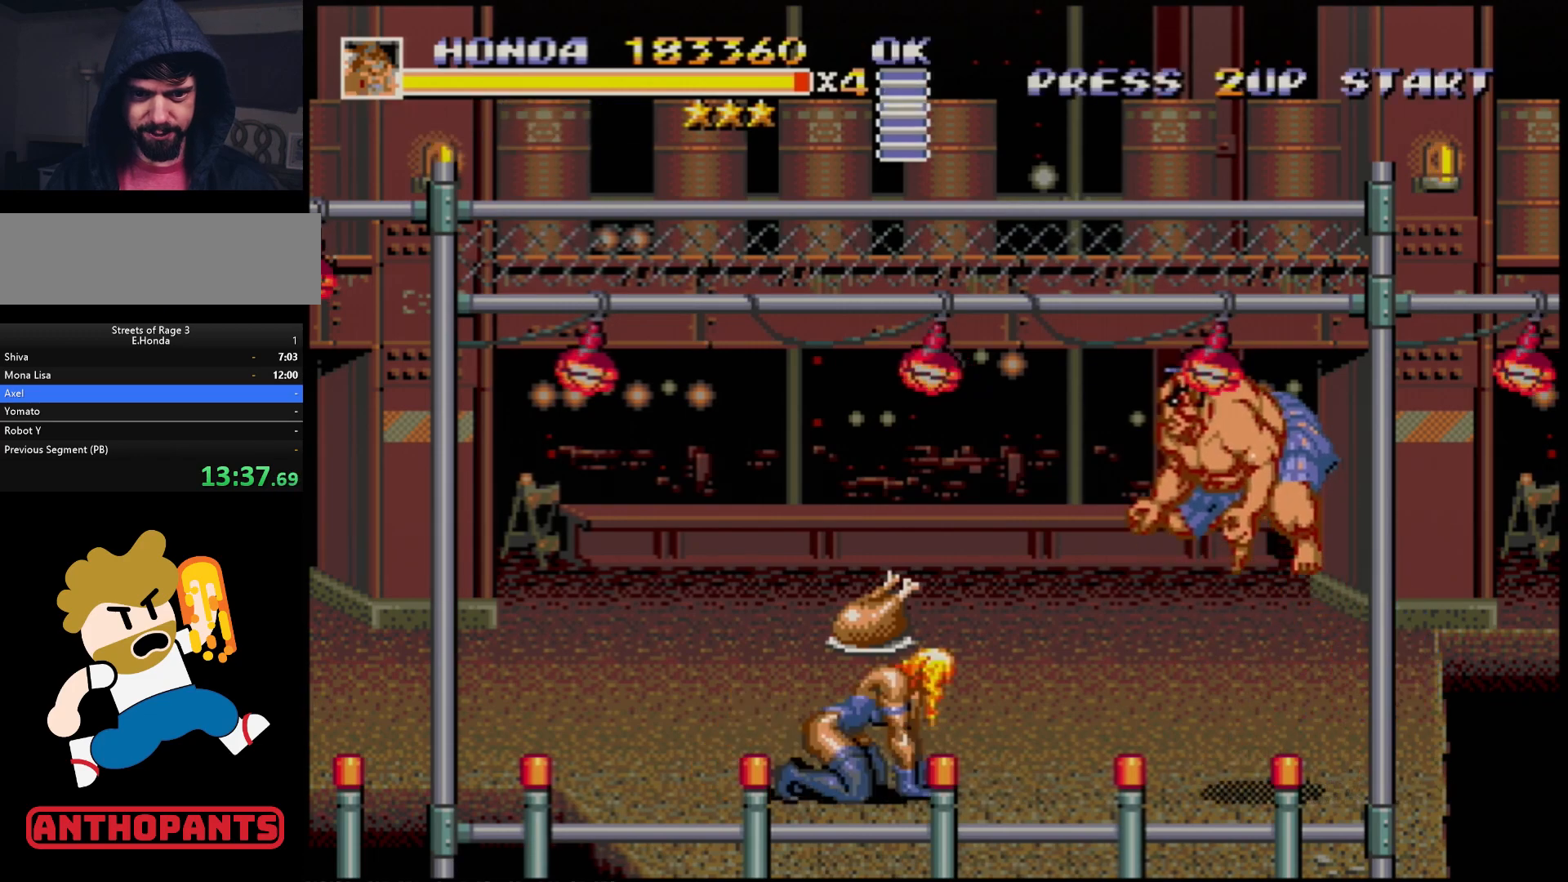
{"buttons": ["DPAD_LEFT"], "events": [[283, "B", "down"], [483, "B", "up"]]}
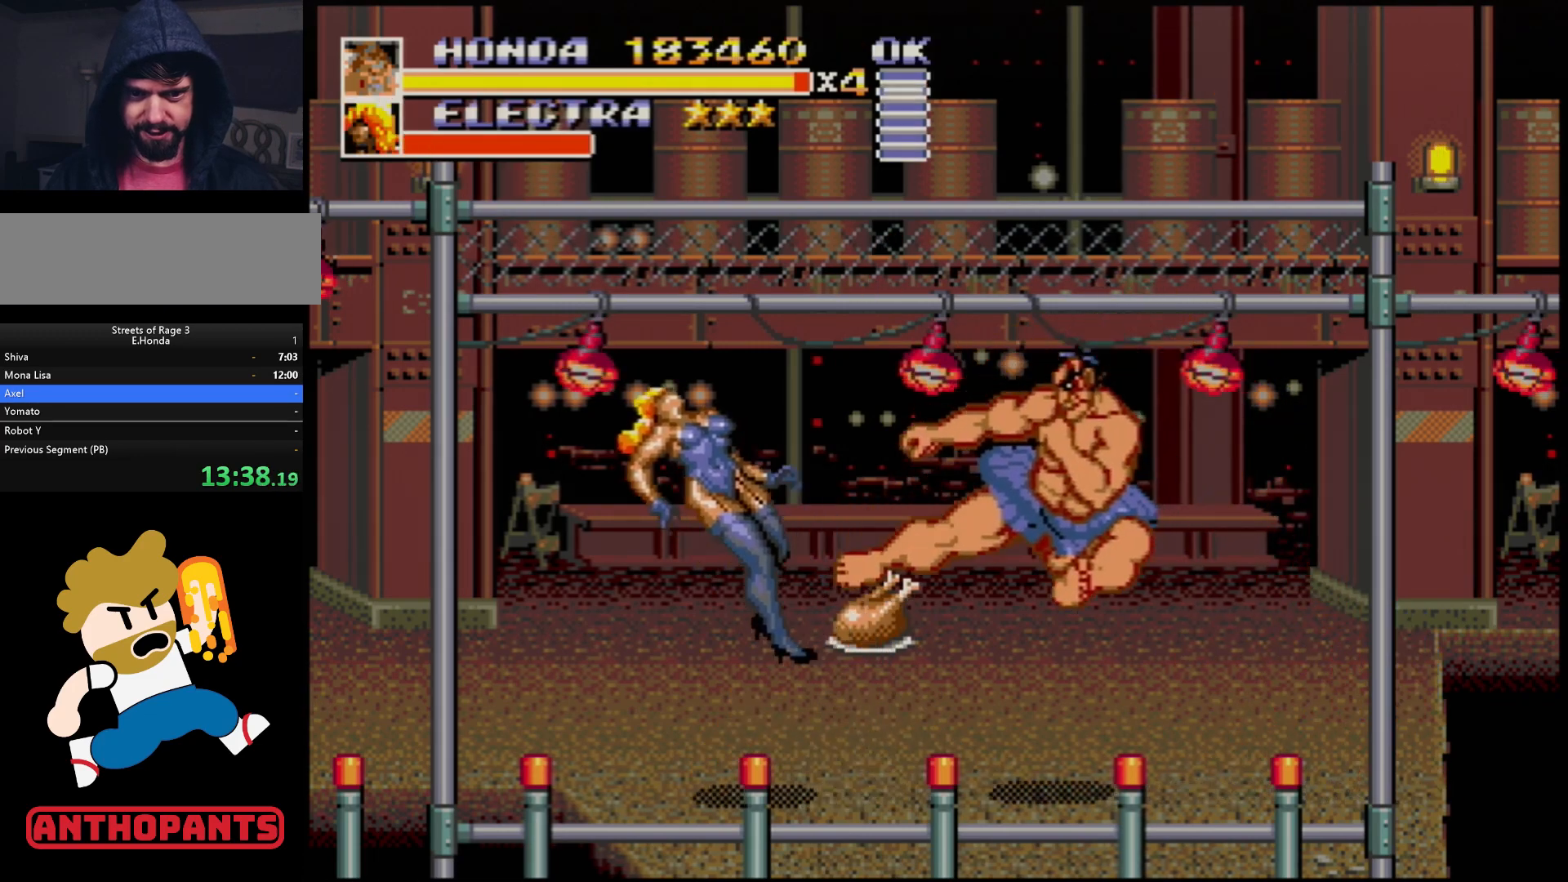
{"buttons": [], "events": [[117, "DPAD_LEFT", "up"]]}